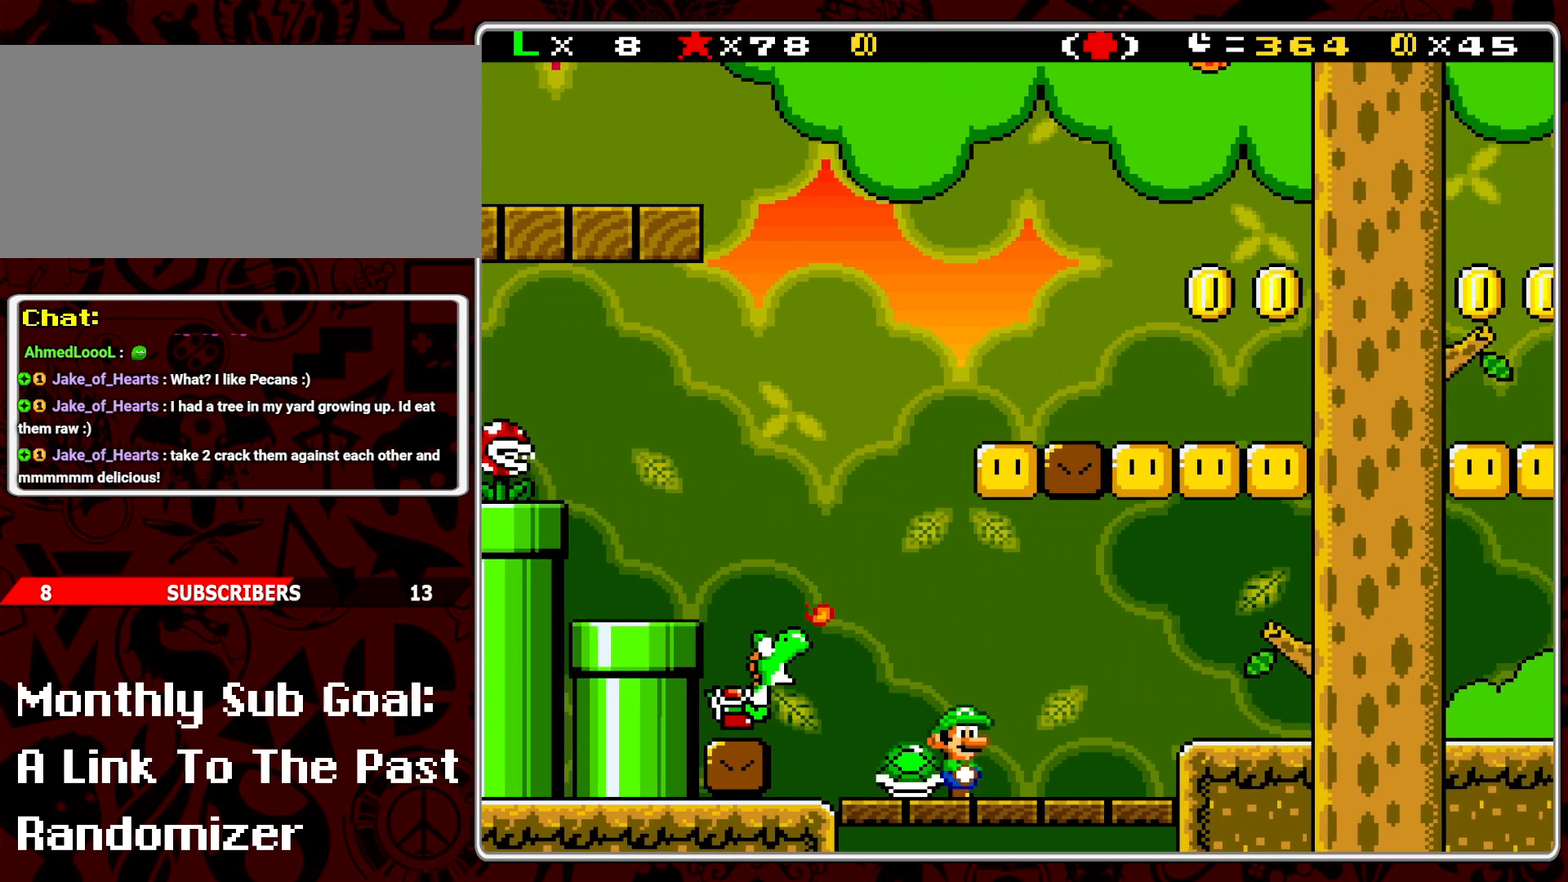
Gameplay with a controller (Nintendo layout); each line is a JSON object with the inputs held at the frame after it. "events" lists button and stick changes between this image and that frame as [ms after this image, input, new state], when the widget could be followed in between. Not read: L3 R3.
{"buttons": ["Y", "DPAD_LEFT"], "events": [[117, "DPAD_RIGHT", "up"], [200, "DPAD_LEFT", "down"]]}
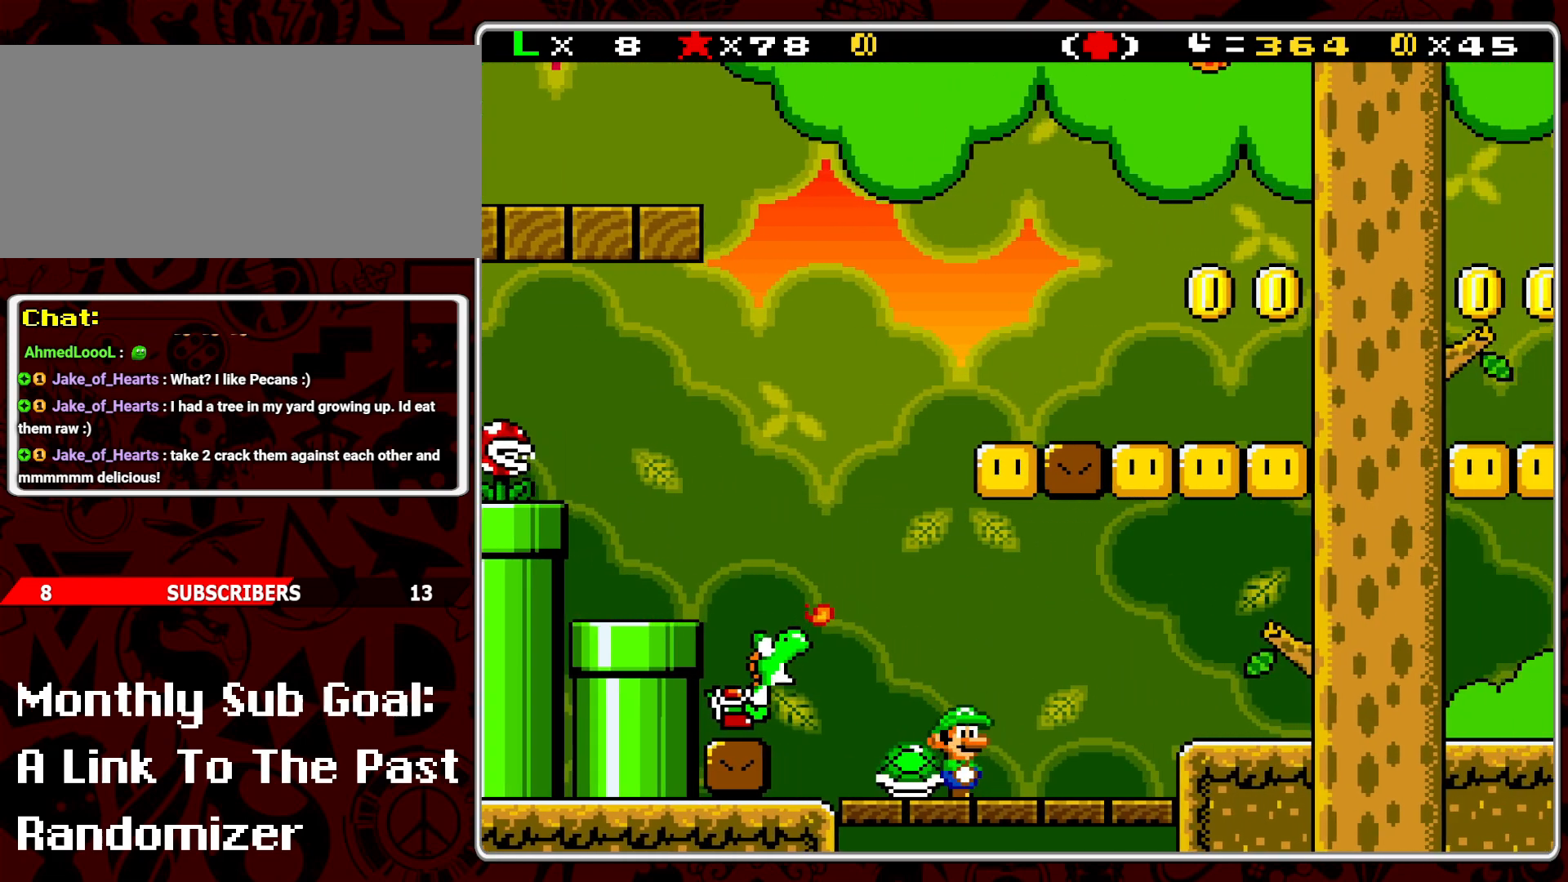
{"buttons": ["Y", "DPAD_LEFT"], "events": [[217, "B", "down"], [467, "B", "up"]]}
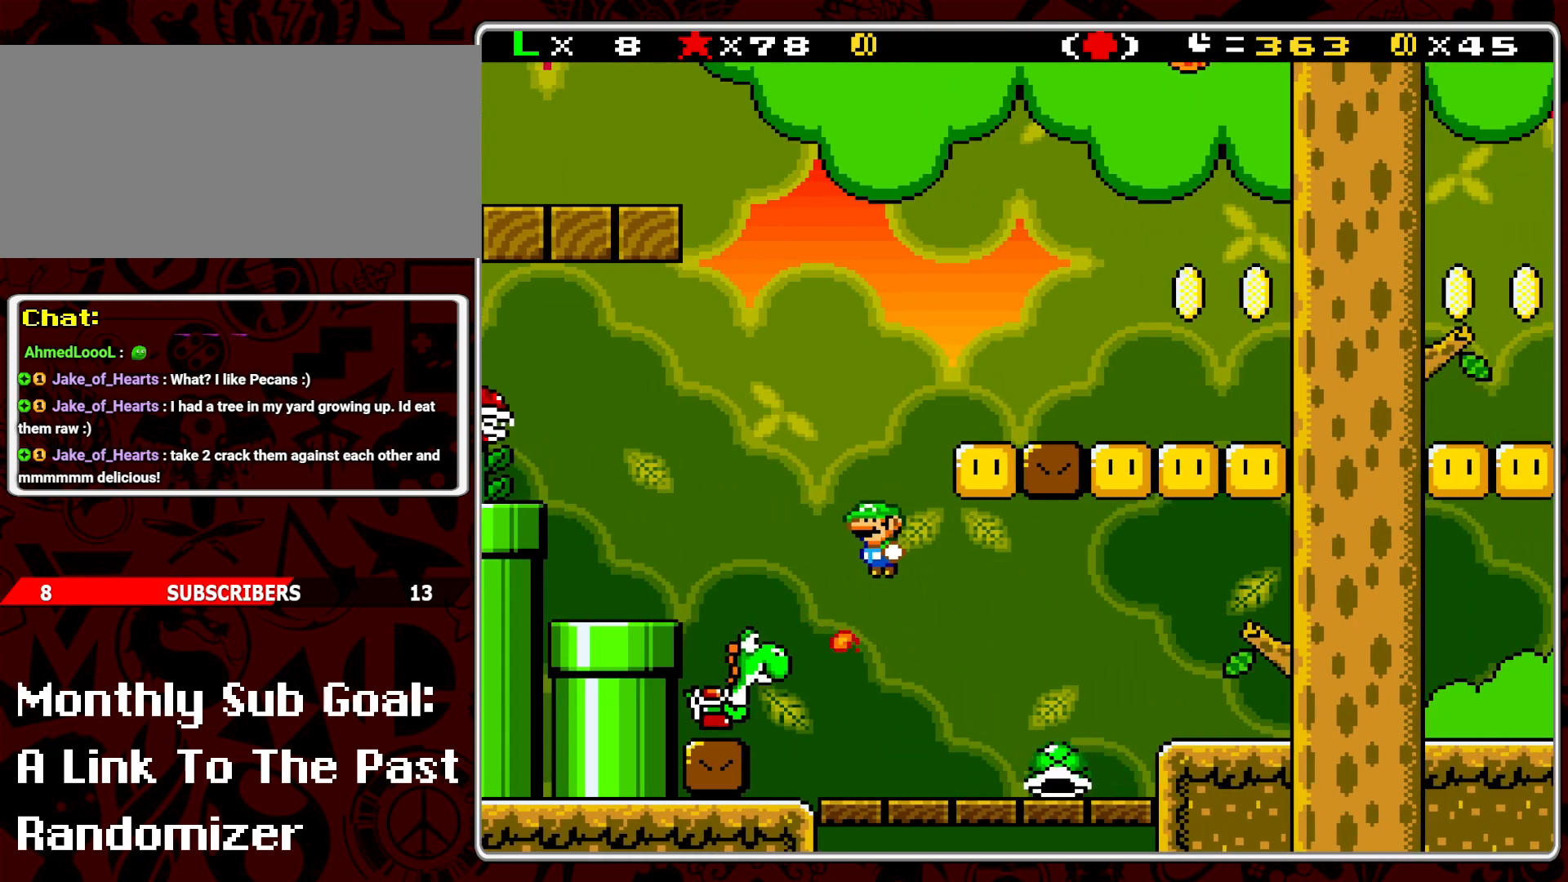
{"buttons": ["Y"], "events": [[150, "DPAD_LEFT", "up"], [283, "DPAD_RIGHT", "down"], [400, "DPAD_RIGHT", "up"]]}
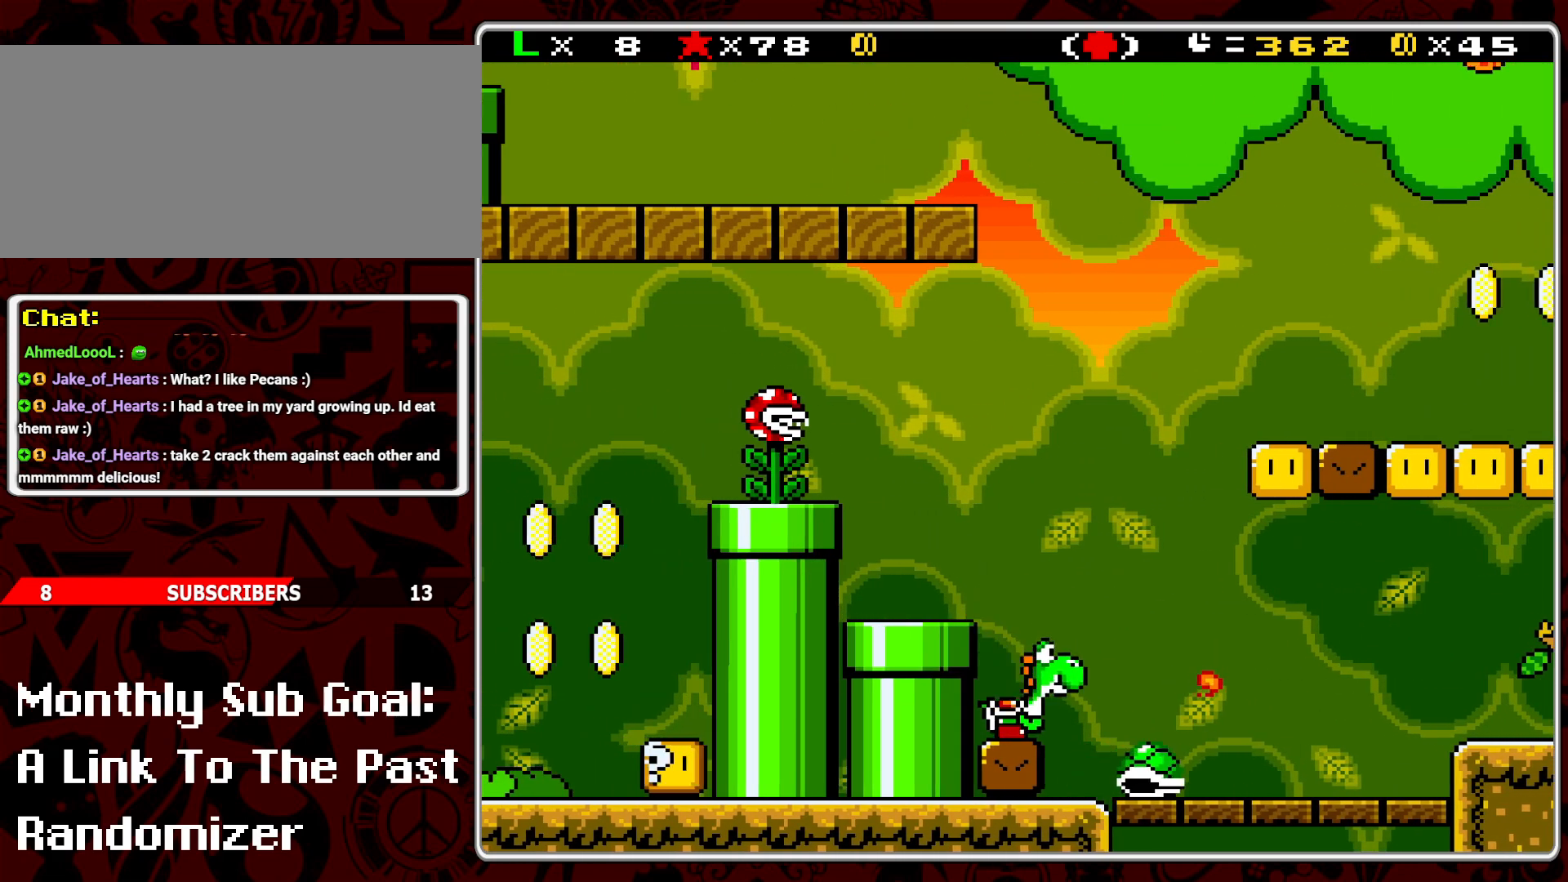
{"buttons": ["Y", "DPAD_LEFT"], "events": [[183, "B", "down"], [233, "DPAD_LEFT", "down"], [283, "Y", "up"], [417, "Y", "down"], [450, "B", "up"]]}
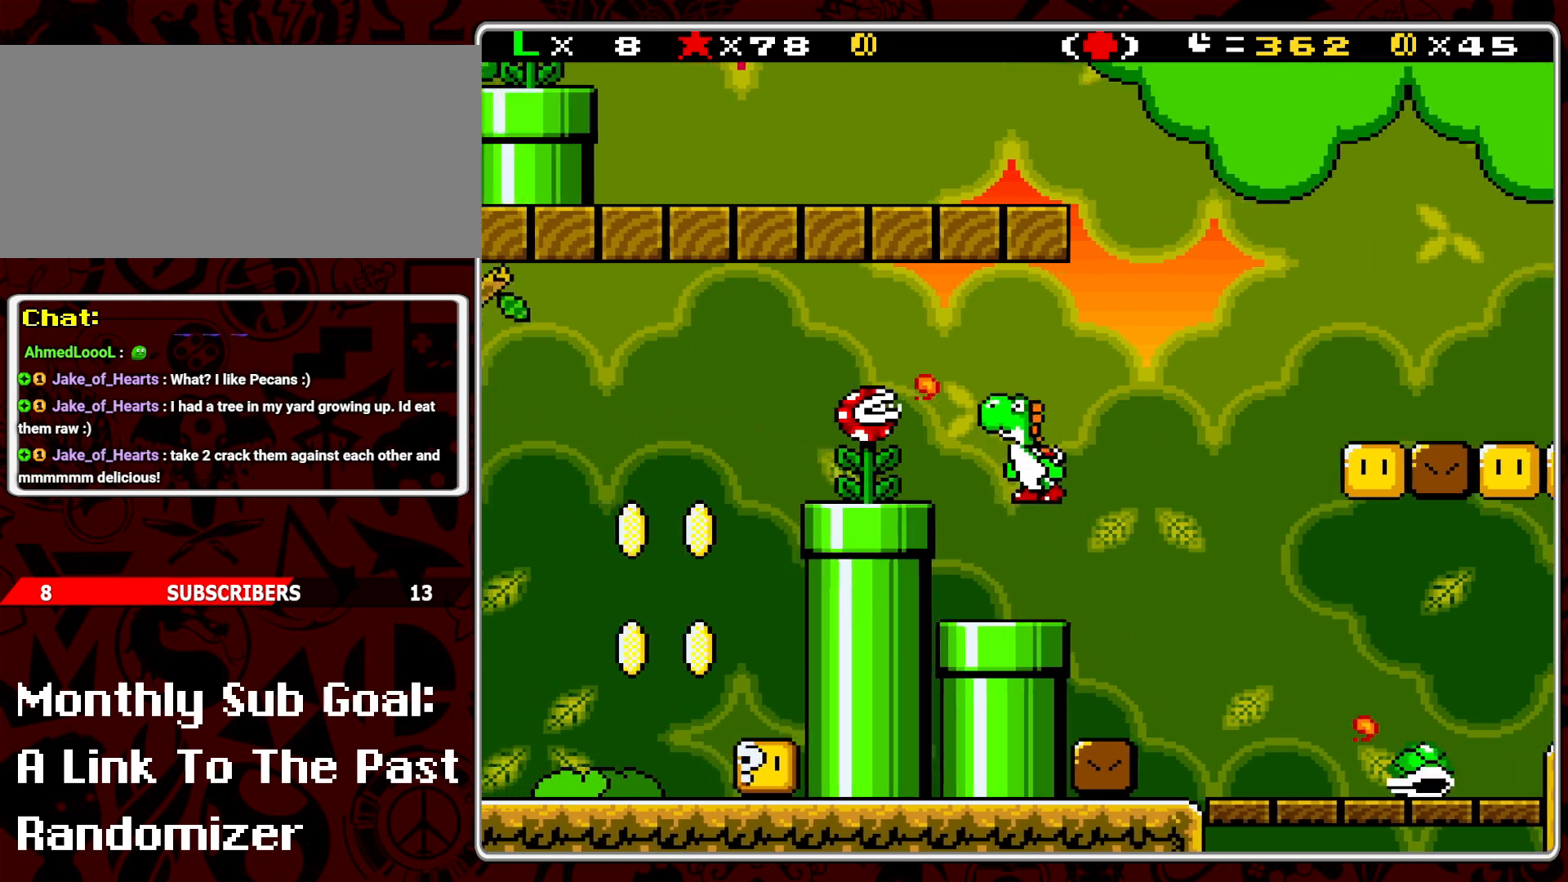
{"buttons": ["Y"], "events": [[17, "DPAD_LEFT", "up"], [117, "DPAD_RIGHT", "down"], [250, "DPAD_RIGHT", "up"]]}
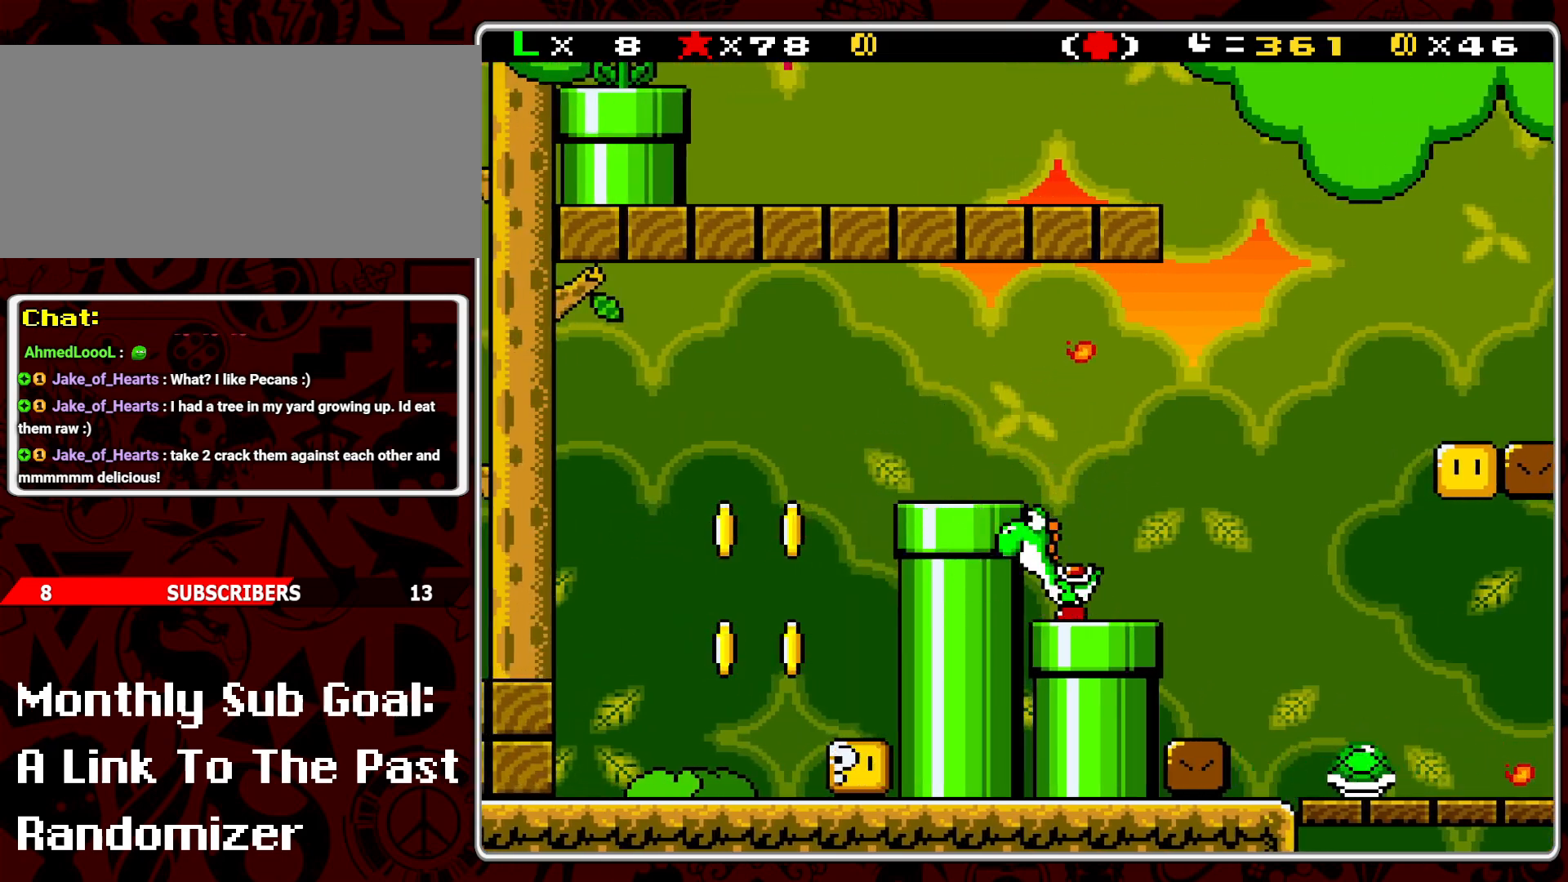
{"buttons": ["DPAD_LEFT"], "events": [[83, "DPAD_LEFT", "down"], [217, "DPAD_LEFT", "up"], [283, "Y", "up"], [400, "B", "down"], [400, "DPAD_LEFT", "down"], [467, "B", "up"]]}
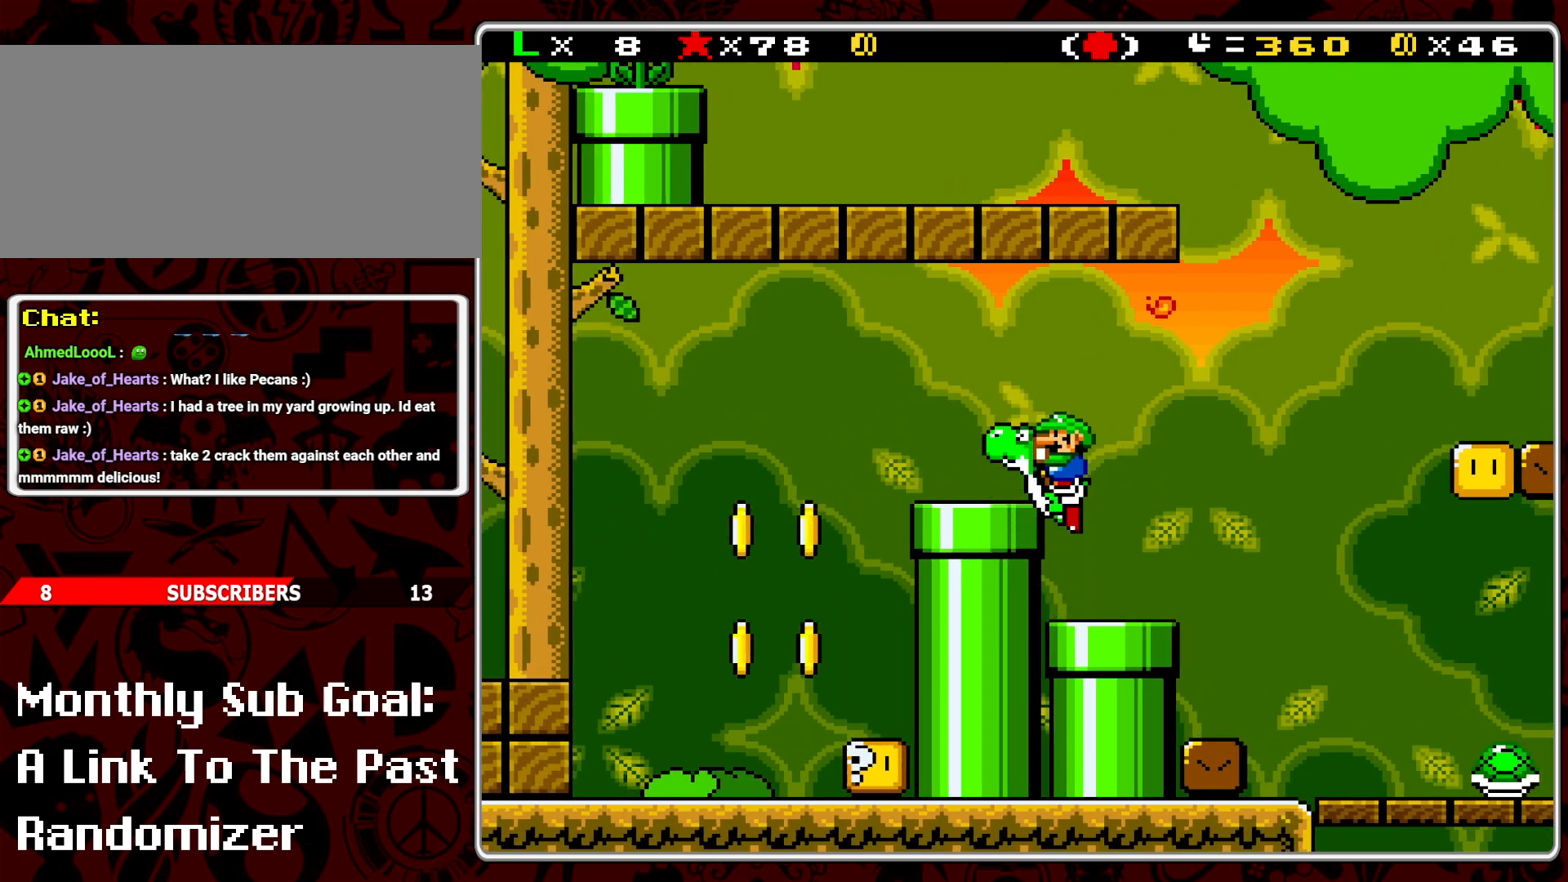
{"buttons": ["DPAD_DOWN"], "events": [[217, "DPAD_LEFT", "up"], [317, "DPAD_RIGHT", "down"], [367, "DPAD_DOWN", "down"], [383, "DPAD_RIGHT", "up"]]}
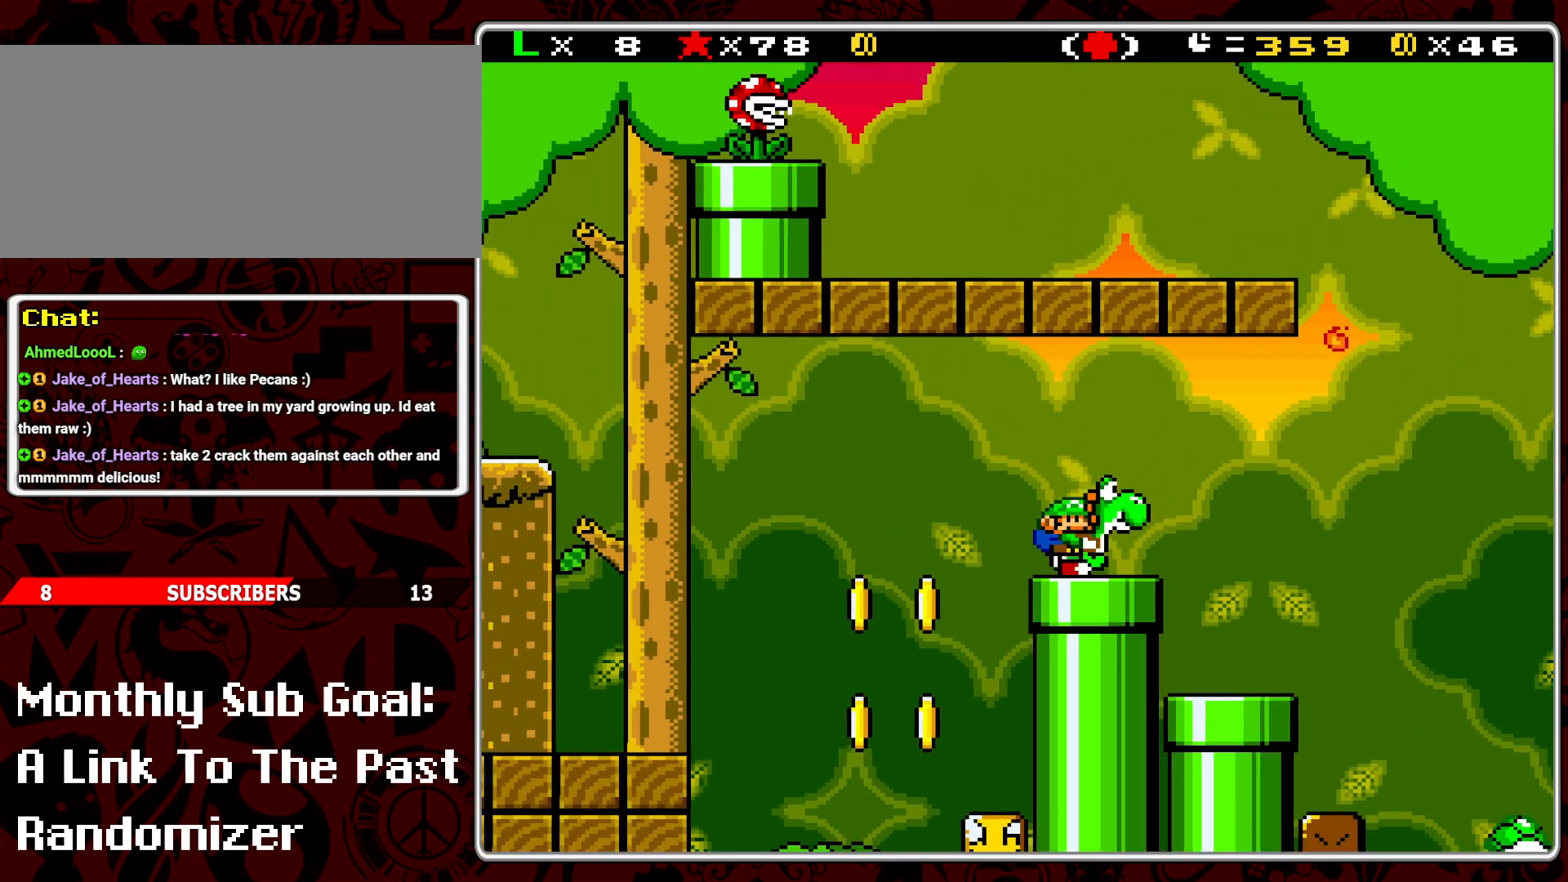
{"buttons": ["DPAD_DOWN"], "events": [[67, "DPAD_DOWN", "up"], [183, "DPAD_DOWN", "down"], [183, "DPAD_RIGHT", "down"], [200, "DPAD_DOWN", "up"], [350, "DPAD_DOWN", "down"], [350, "DPAD_RIGHT", "up"]]}
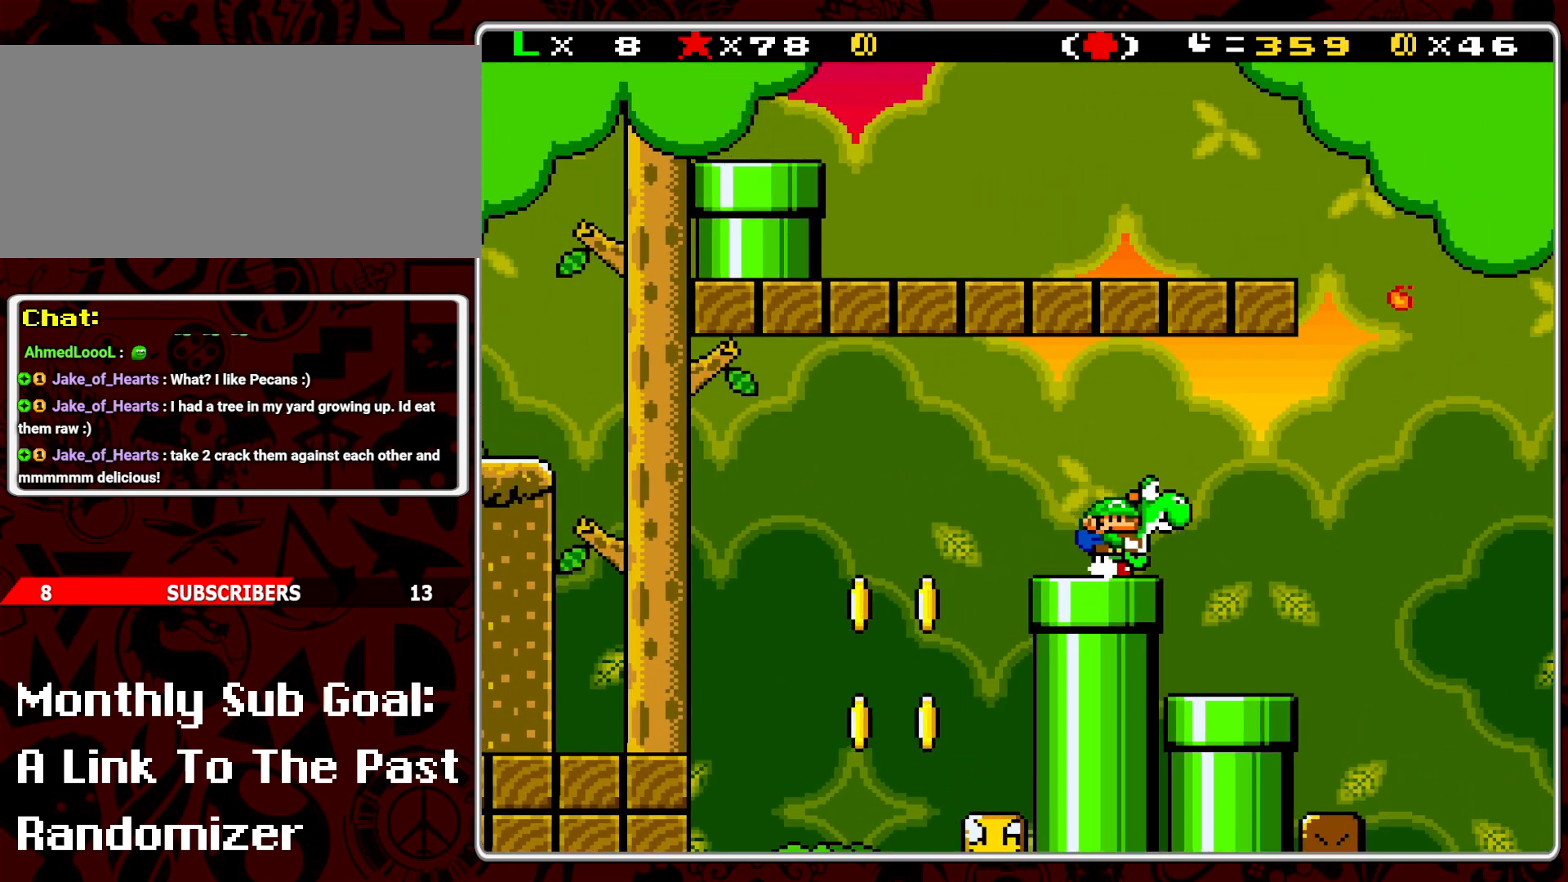
{"buttons": ["Y", "DPAD_LEFT"], "events": [[17, "DPAD_DOWN", "up"], [50, "DPAD_LEFT", "down"], [183, "Y", "down"]]}
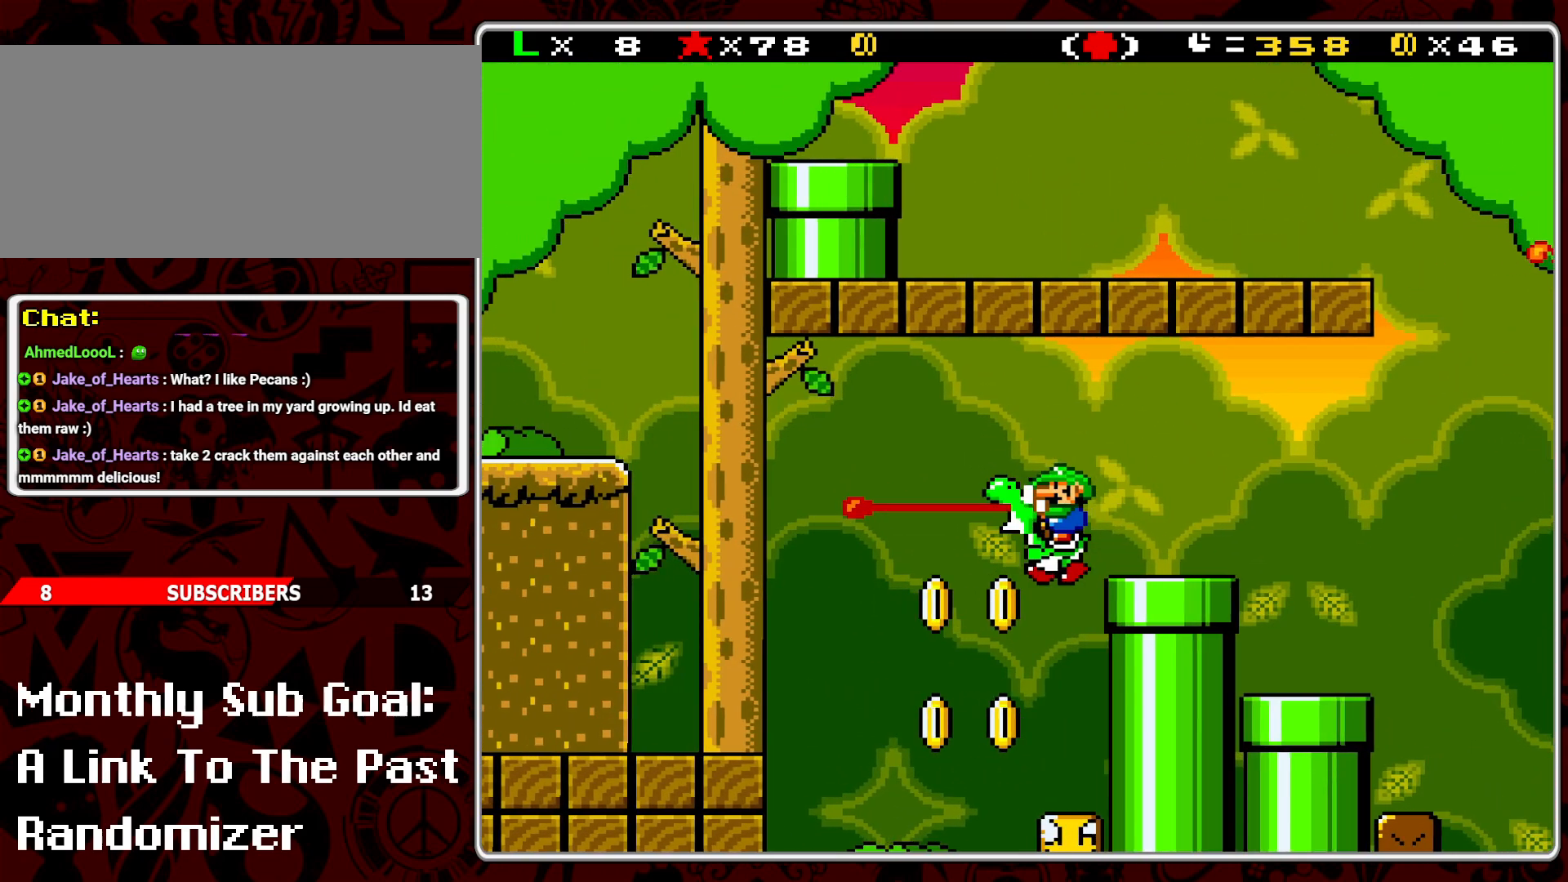
{"buttons": ["B", "Y", "DPAD_RIGHT"], "events": [[17, "DPAD_LEFT", "up"], [100, "DPAD_RIGHT", "down"], [233, "DPAD_RIGHT", "up"], [367, "DPAD_RIGHT", "down"], [450, "B", "down"]]}
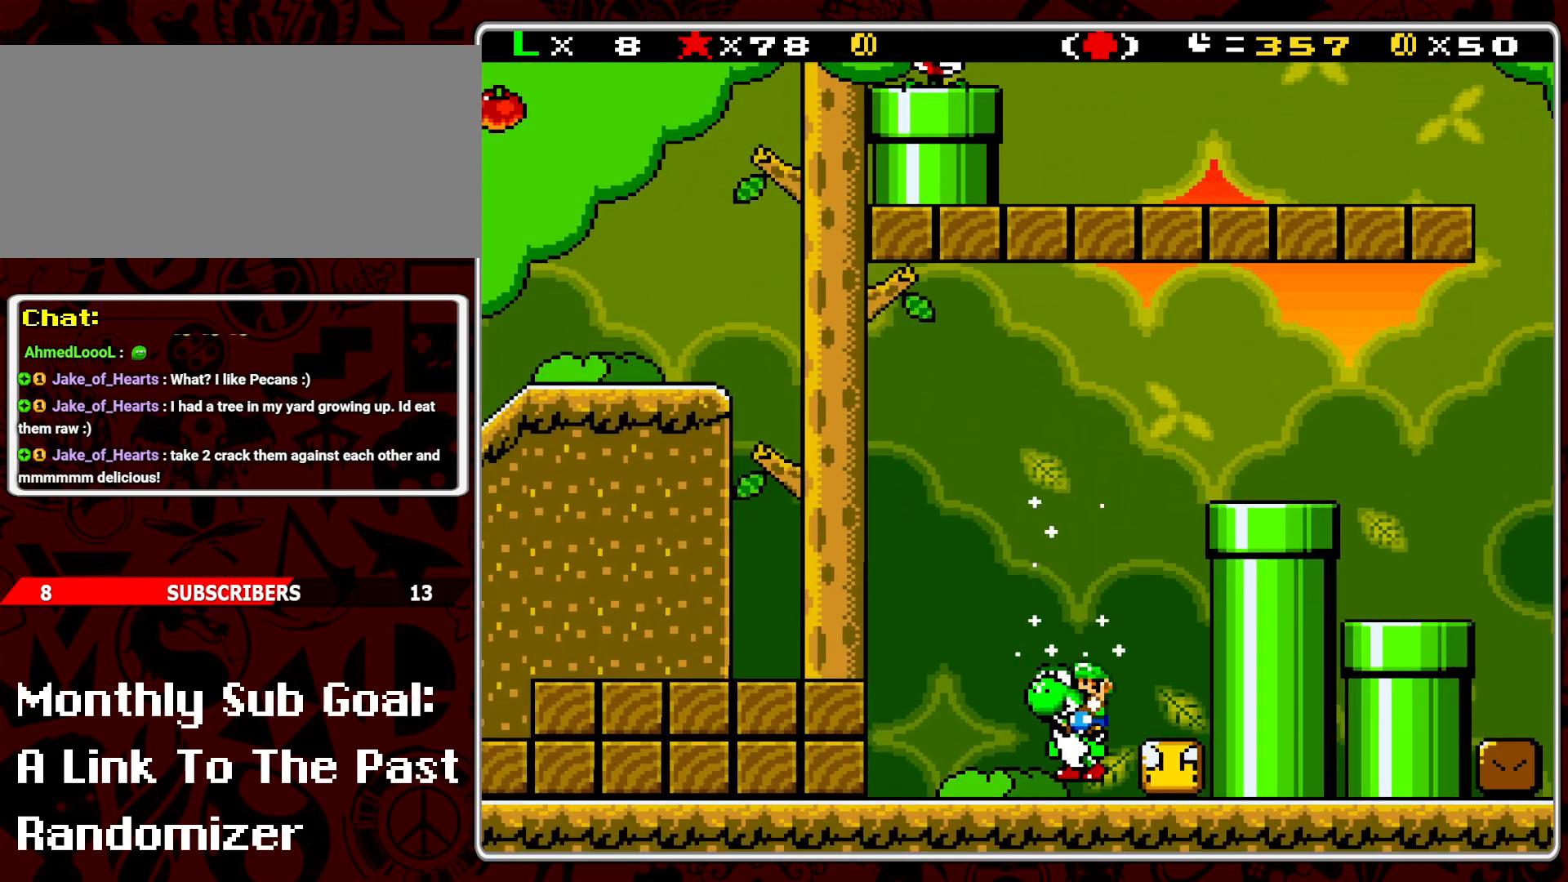
{"buttons": ["B", "Y", "DPAD_RIGHT"], "events": []}
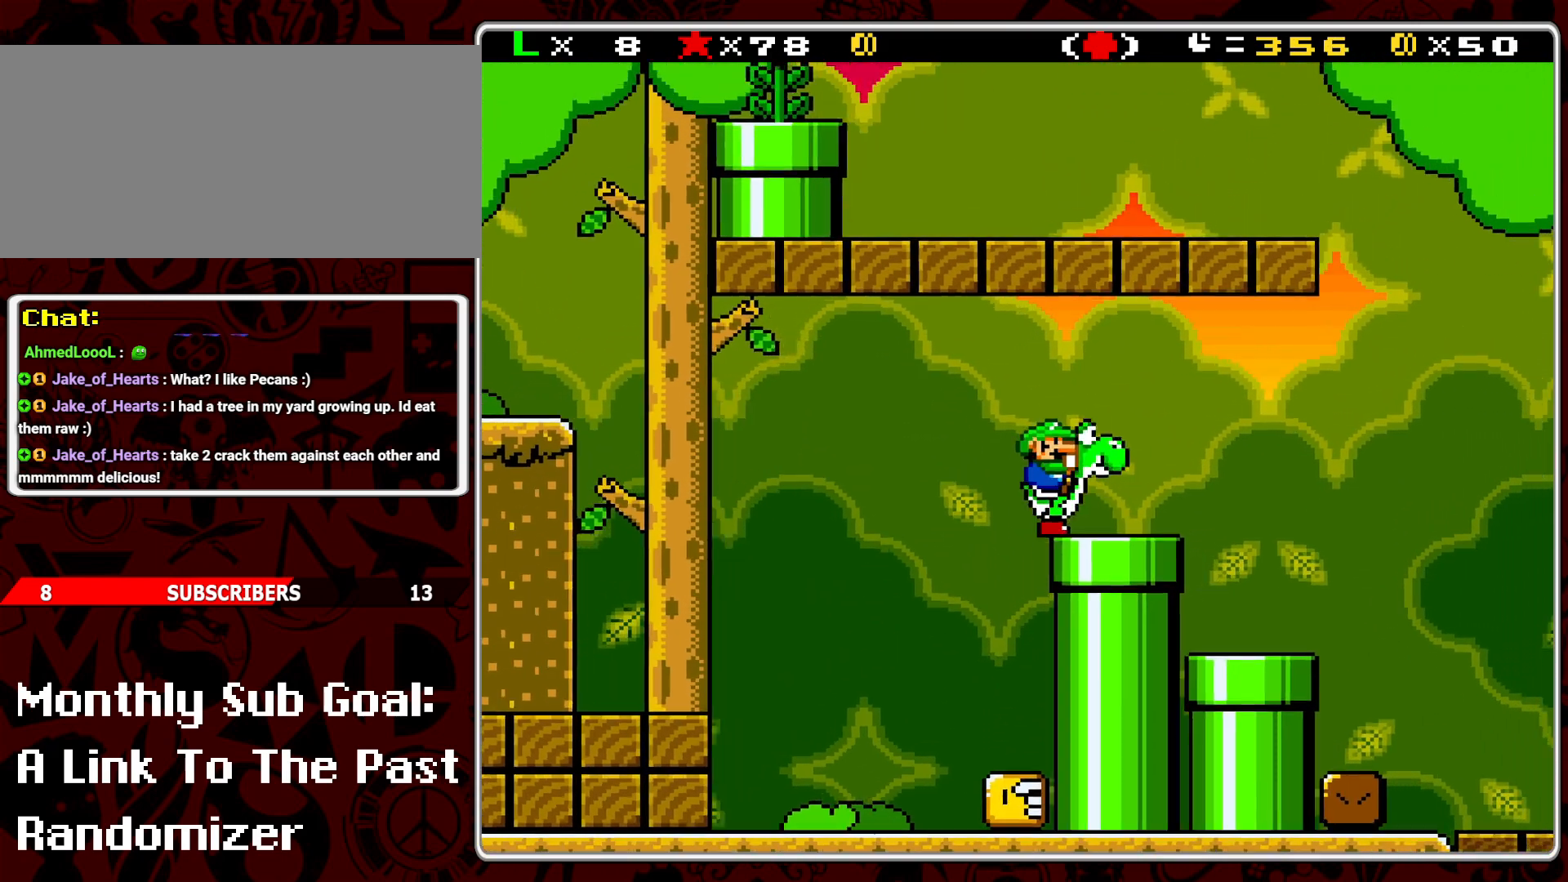
{"buttons": ["Y"], "events": [[117, "B", "up"], [433, "DPAD_RIGHT", "up"]]}
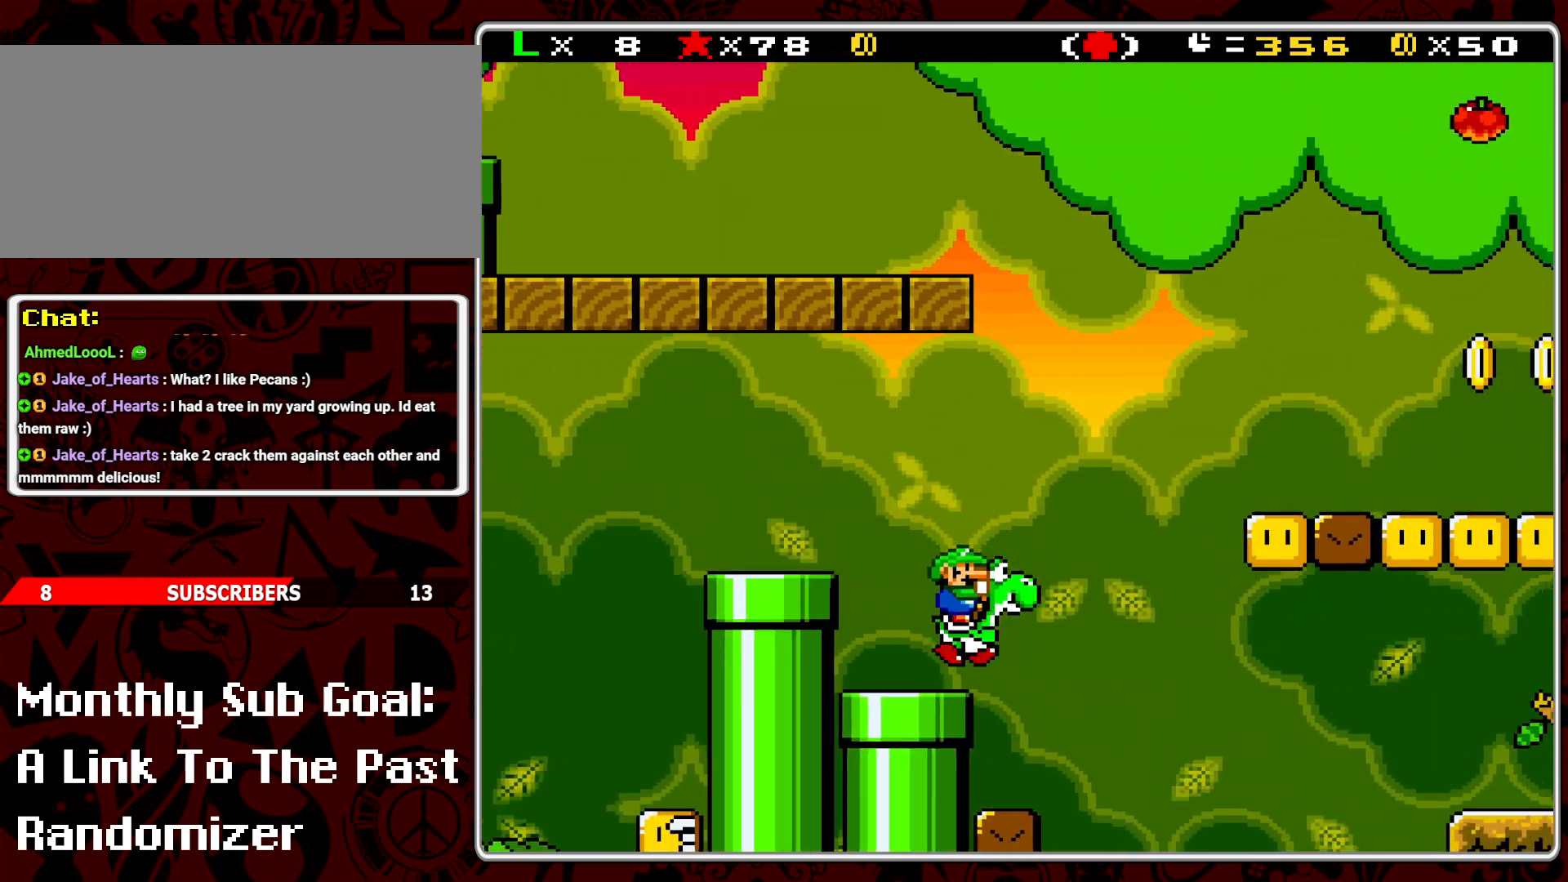
{"buttons": ["Y", "DPAD_RIGHT"], "events": [[33, "DPAD_LEFT", "down"], [167, "DPAD_LEFT", "up"], [267, "DPAD_RIGHT", "down"]]}
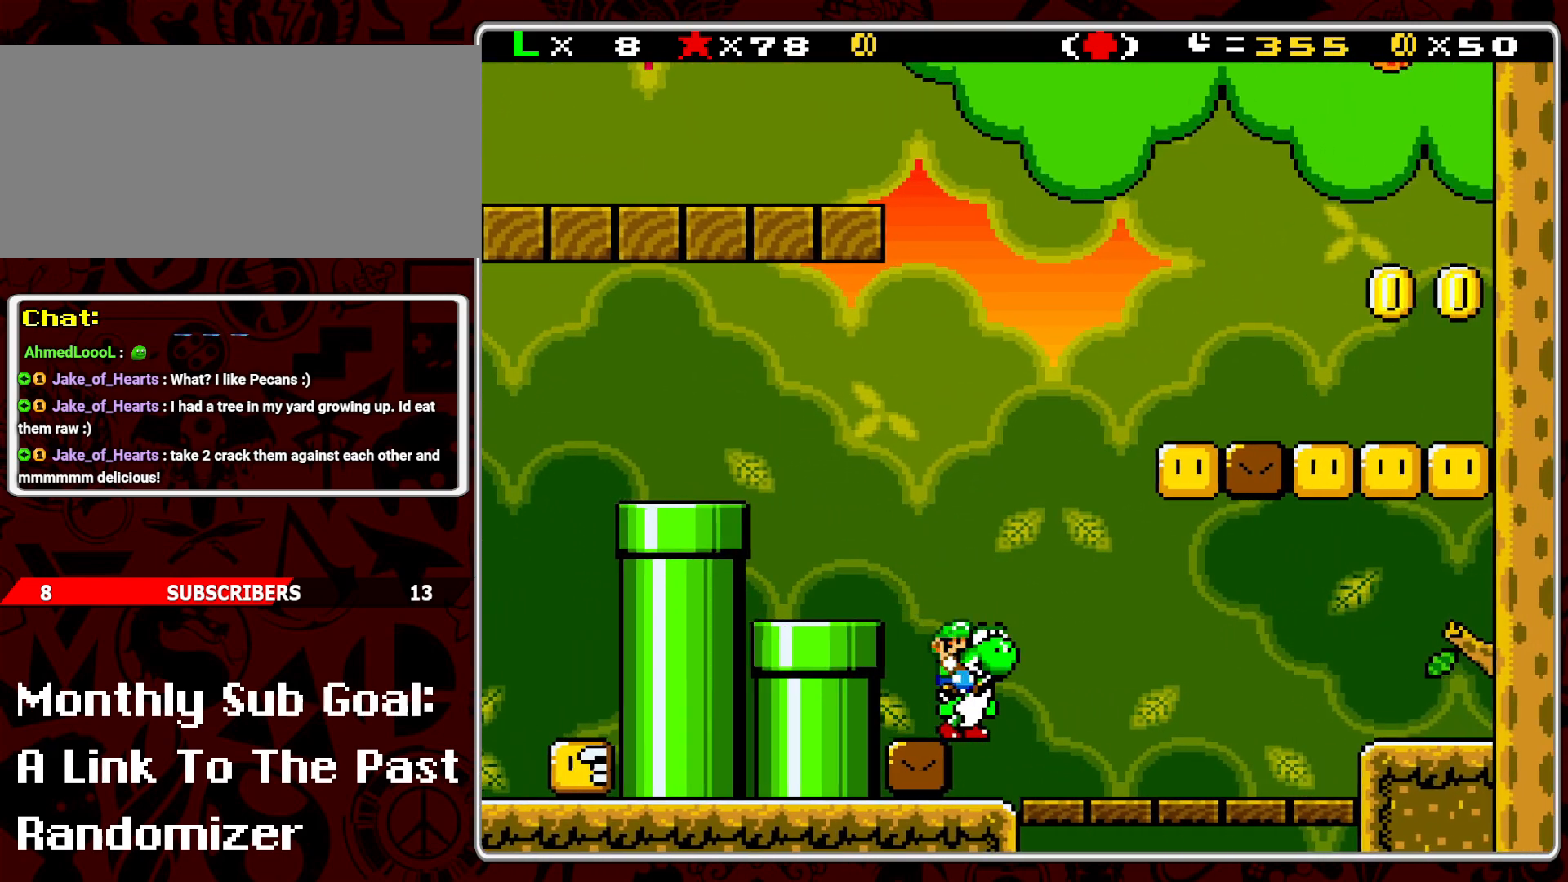
{"buttons": ["B", "Y", "DPAD_RIGHT"], "events": [[417, "B", "down"]]}
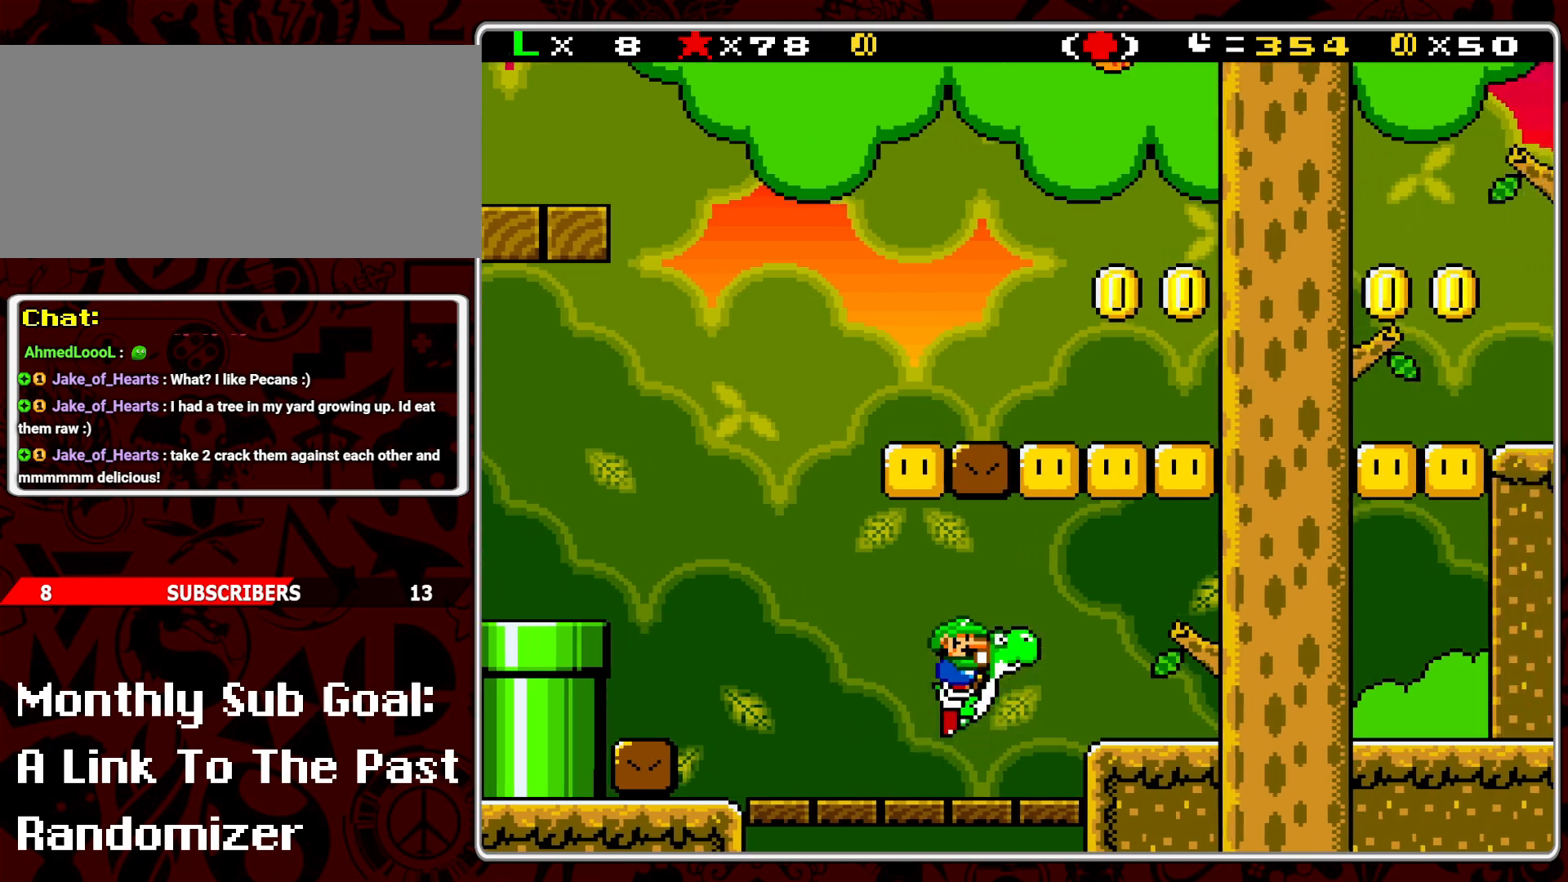
{"buttons": ["Y"], "events": [[150, "DPAD_RIGHT", "up"], [200, "B", "up"], [233, "DPAD_LEFT", "down"], [367, "DPAD_LEFT", "up"]]}
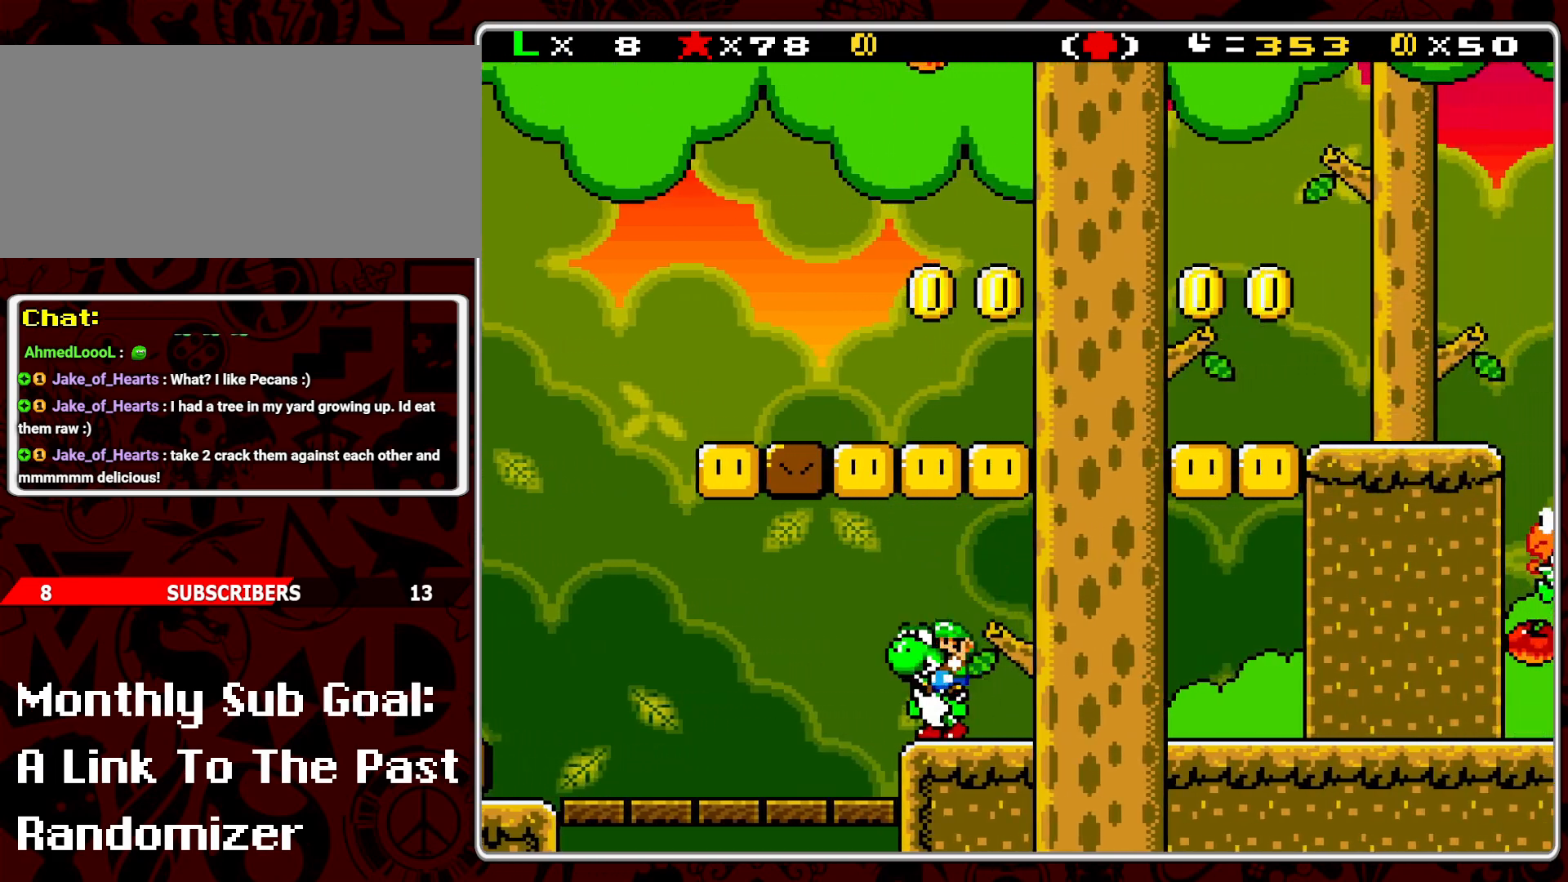
{"buttons": ["Y", "DPAD_LEFT"], "events": [[83, "DPAD_RIGHT", "down"], [100, "B", "down"], [300, "DPAD_RIGHT", "up"], [317, "B", "up"], [367, "DPAD_LEFT", "down"]]}
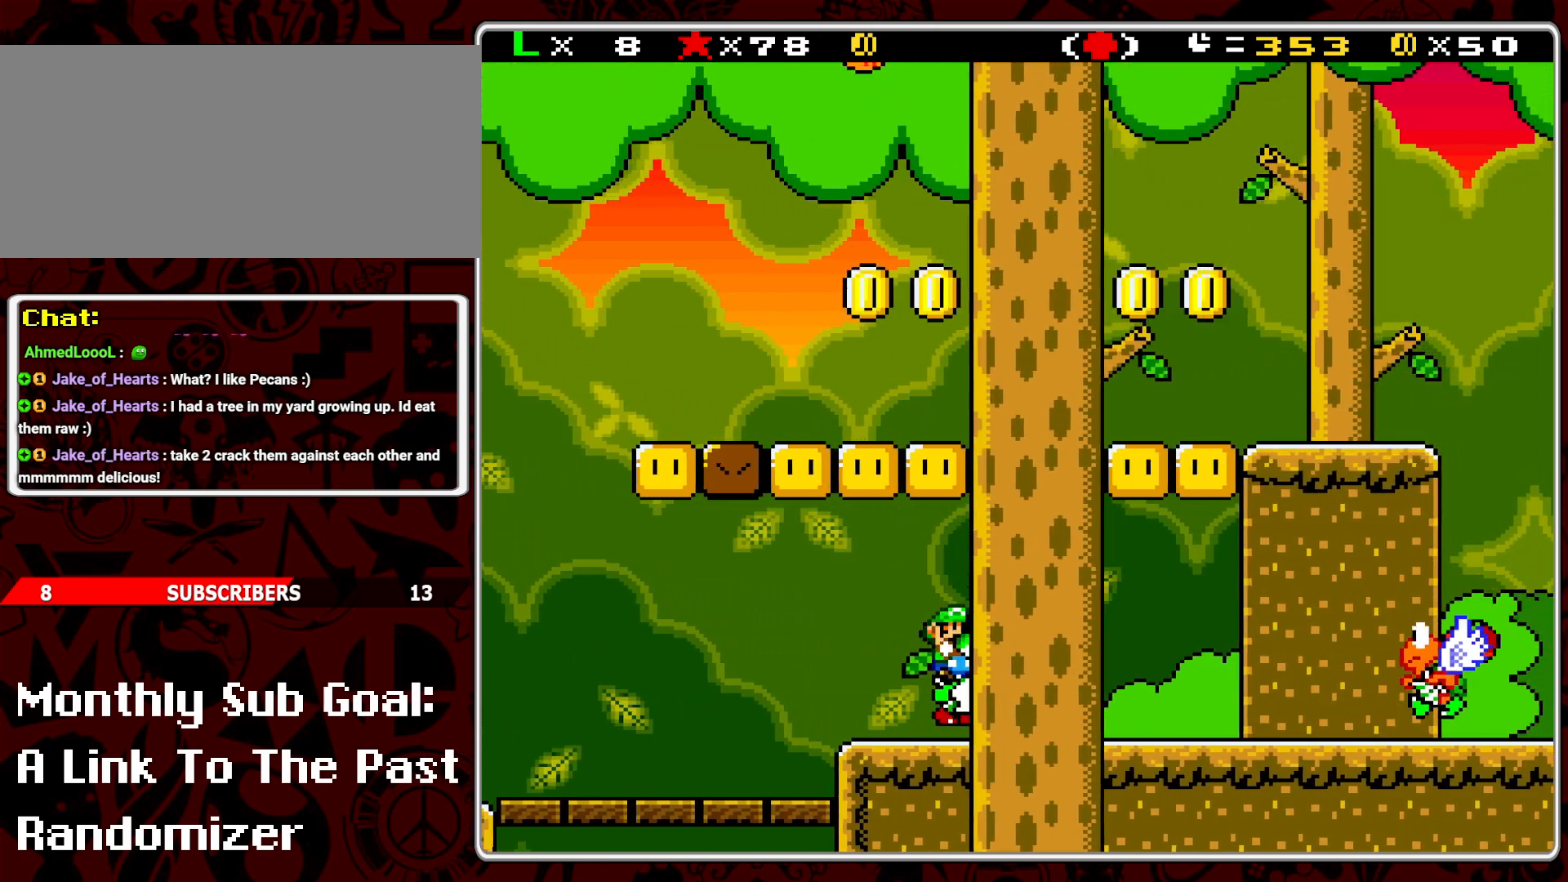
{"buttons": ["Y", "DPAD_RIGHT"], "events": [[183, "B", "down"], [183, "DPAD_LEFT", "up"], [283, "DPAD_RIGHT", "down"], [367, "B", "up"]]}
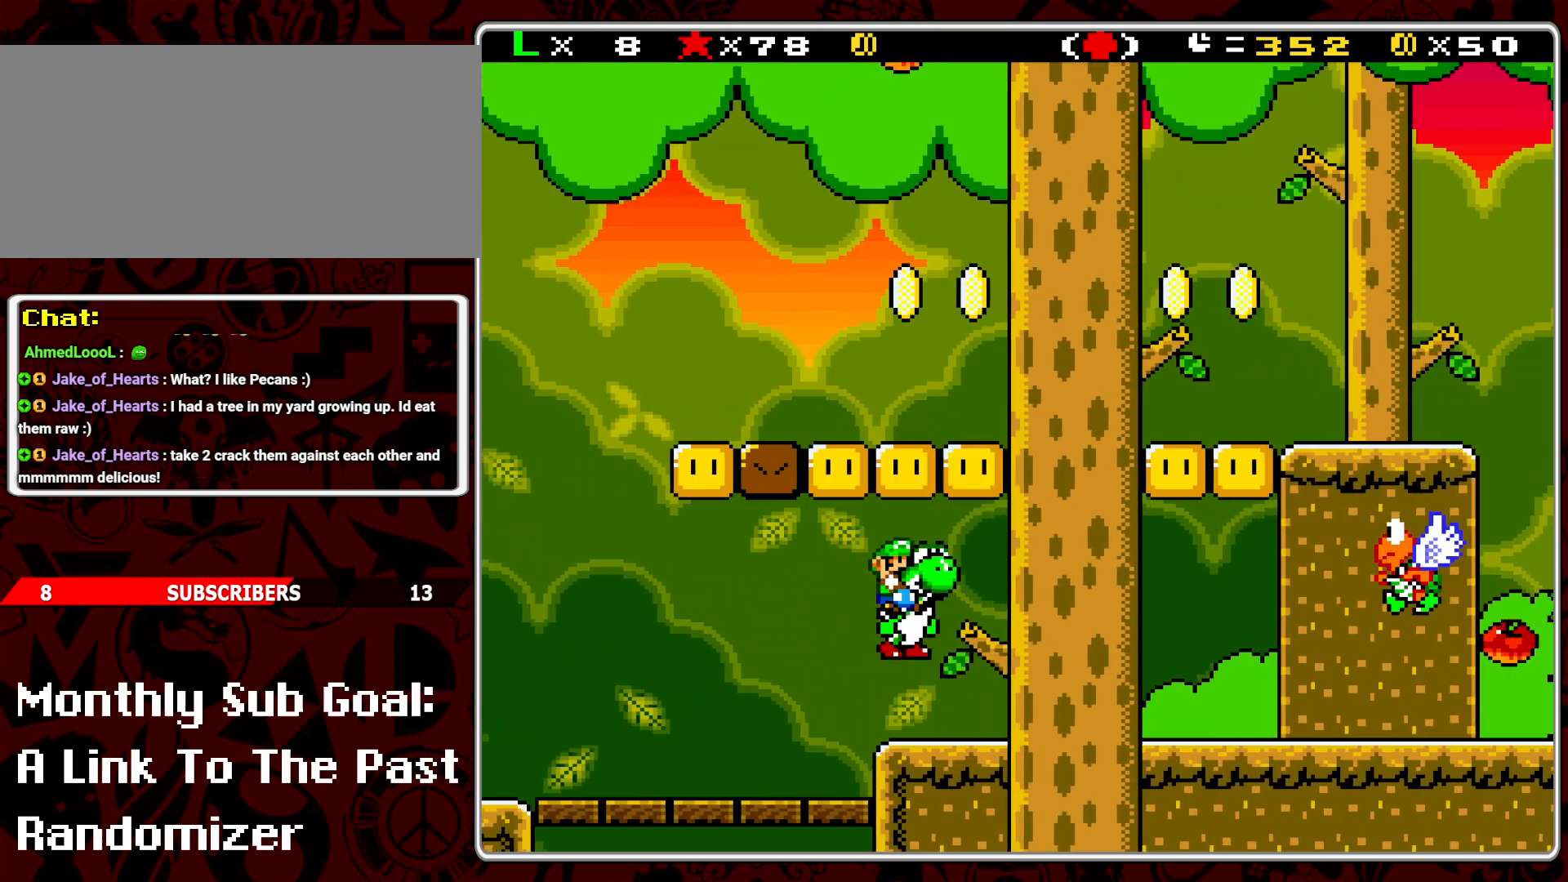
{"buttons": ["DPAD_LEFT"], "events": [[217, "DPAD_RIGHT", "up"], [233, "Y", "up"], [417, "DPAD_LEFT", "down"]]}
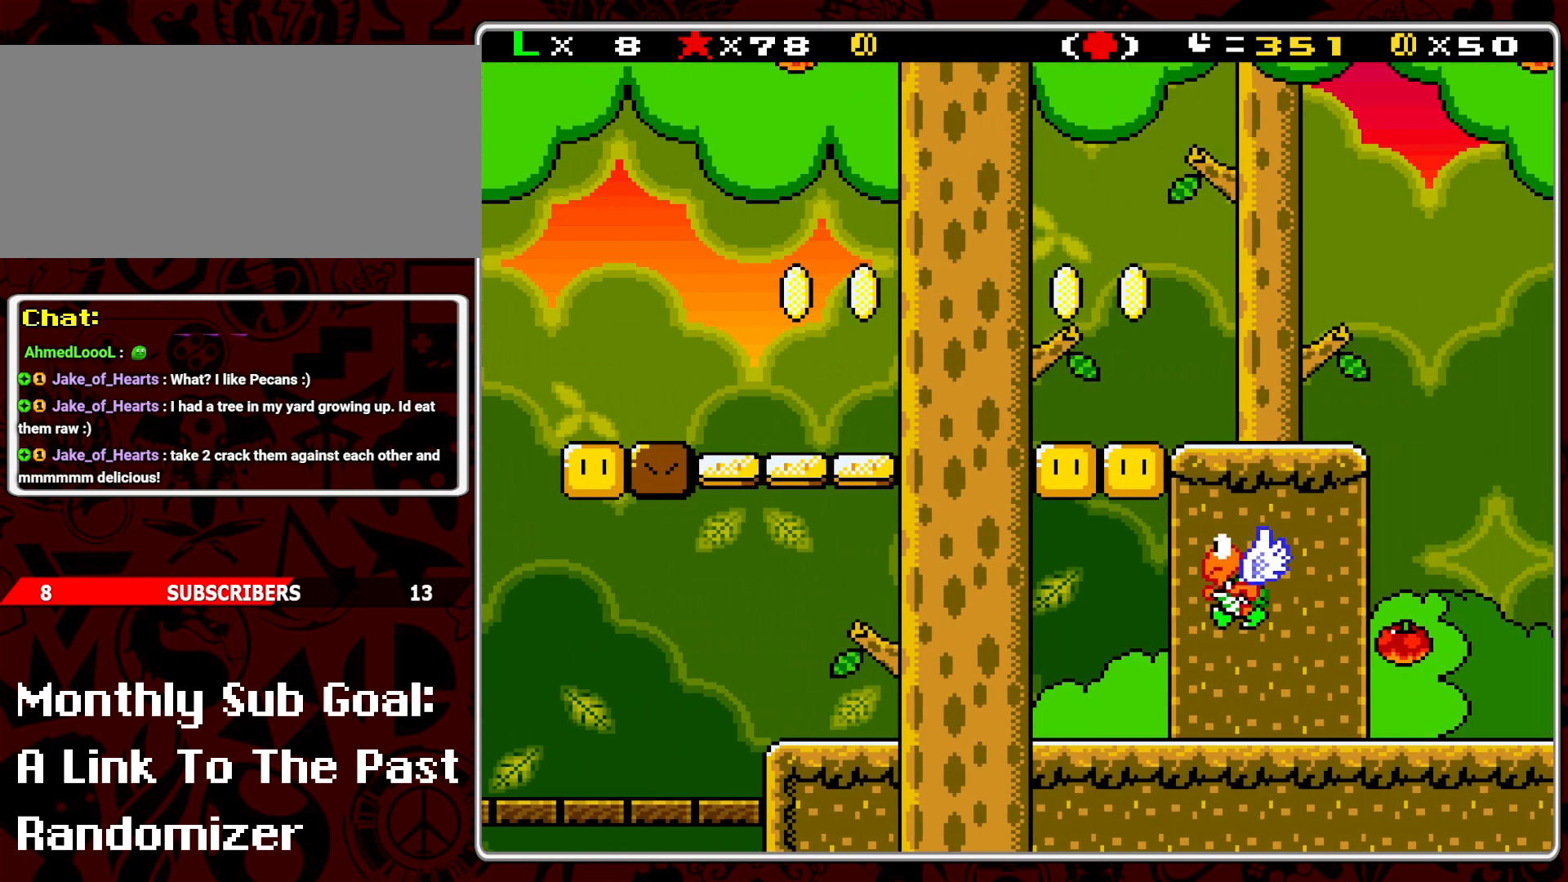
{"buttons": ["Y"], "events": [[17, "DPAD_LEFT", "up"], [100, "DPAD_RIGHT", "down"], [233, "DPAD_RIGHT", "up"], [300, "Y", "down"]]}
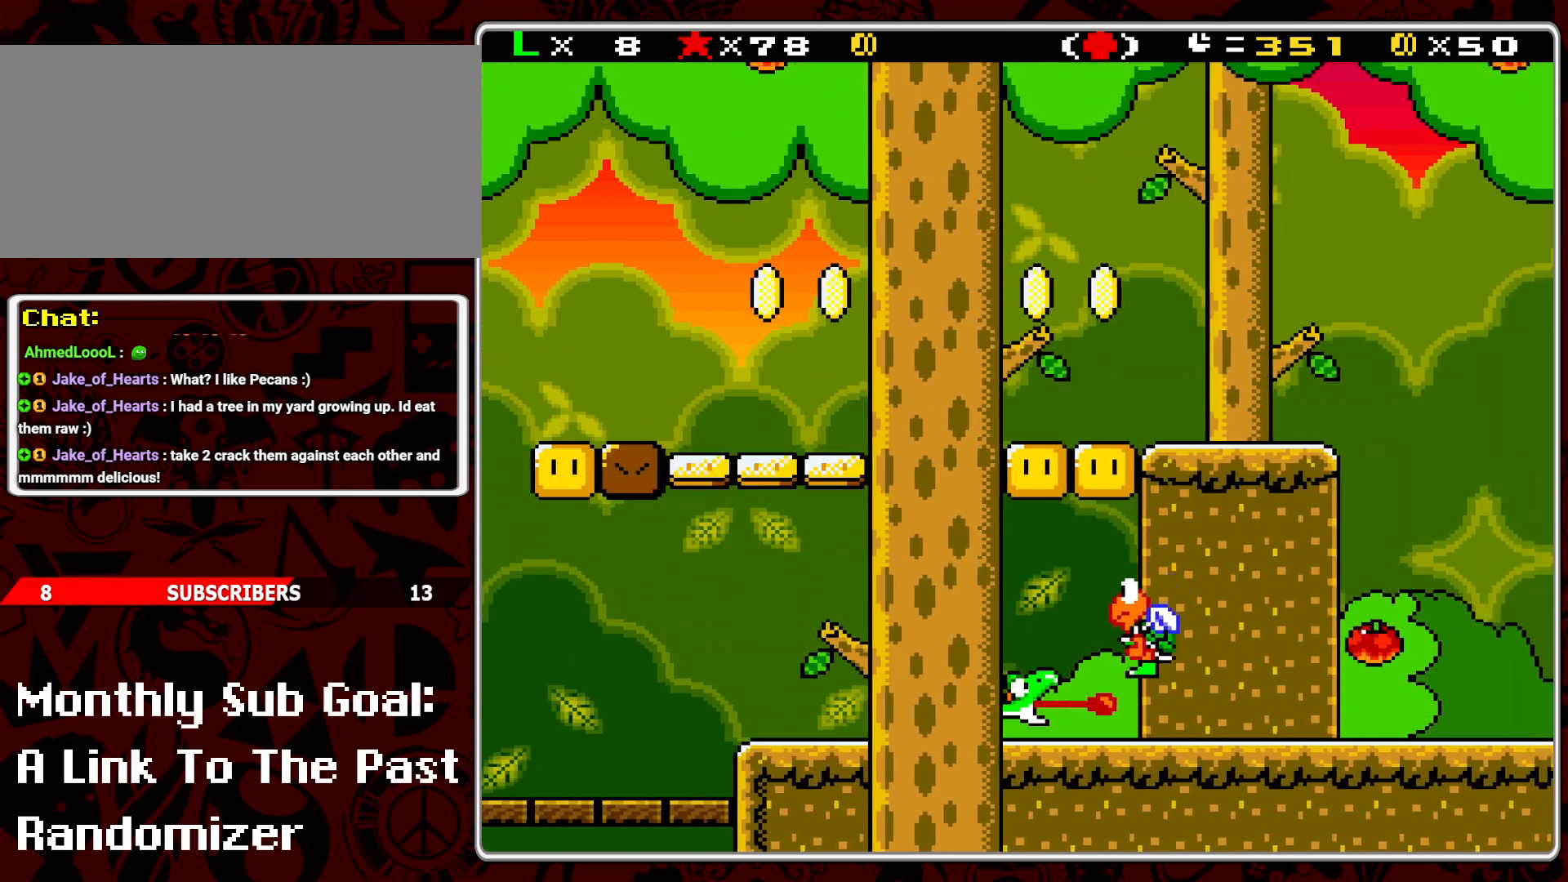
{"buttons": ["Y", "DPAD_LEFT"], "events": [[67, "DPAD_LEFT", "down"]]}
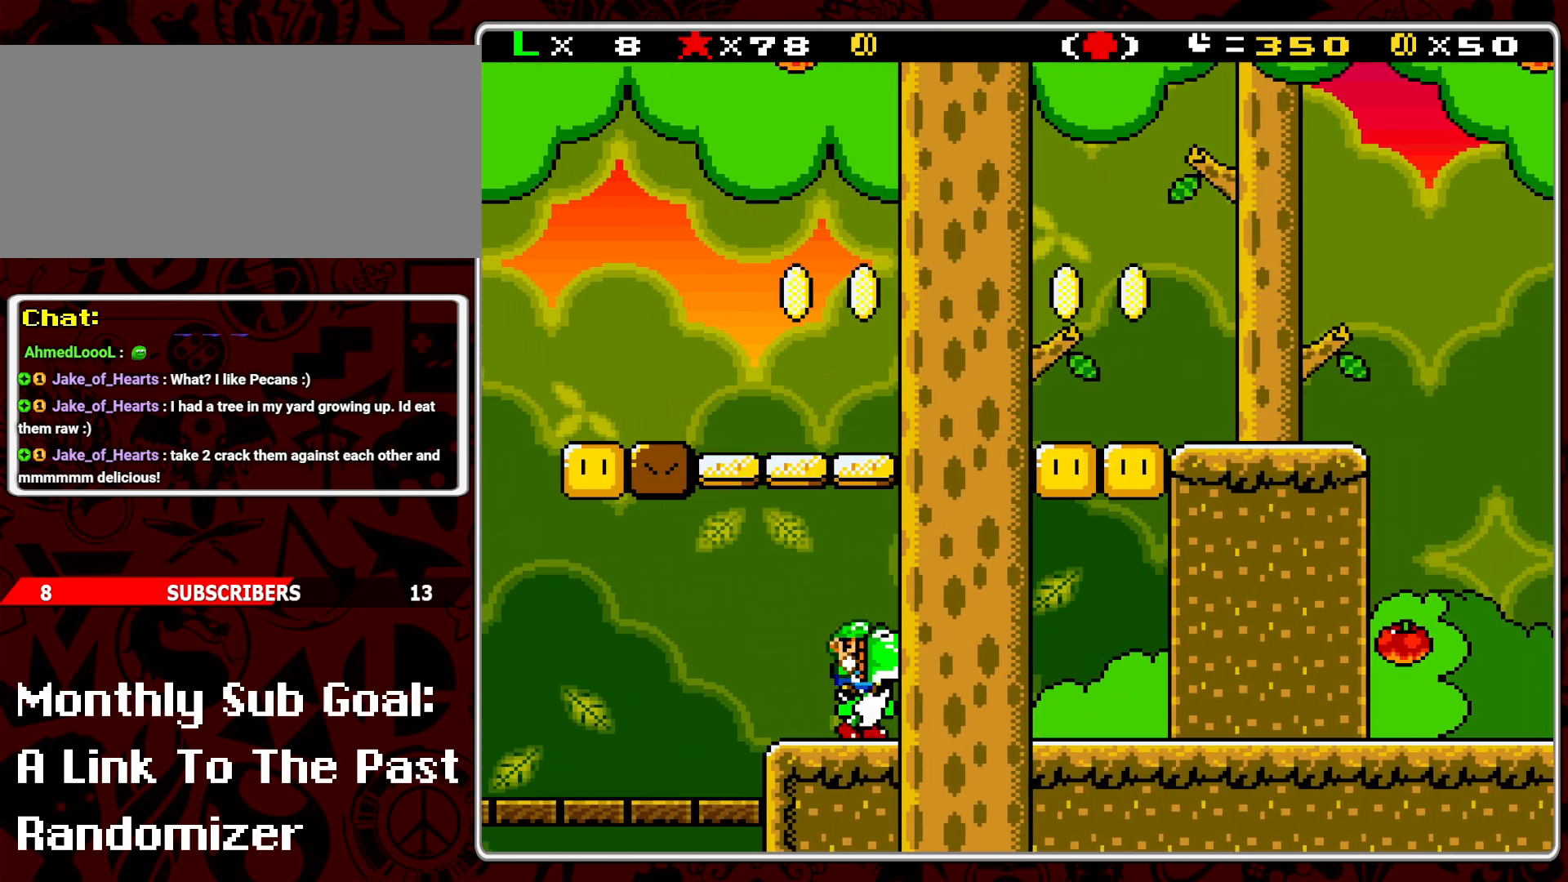
{"buttons": ["Y", "DPAD_LEFT"], "events": [[200, "DPAD_LEFT", "up"], [400, "DPAD_LEFT", "down"]]}
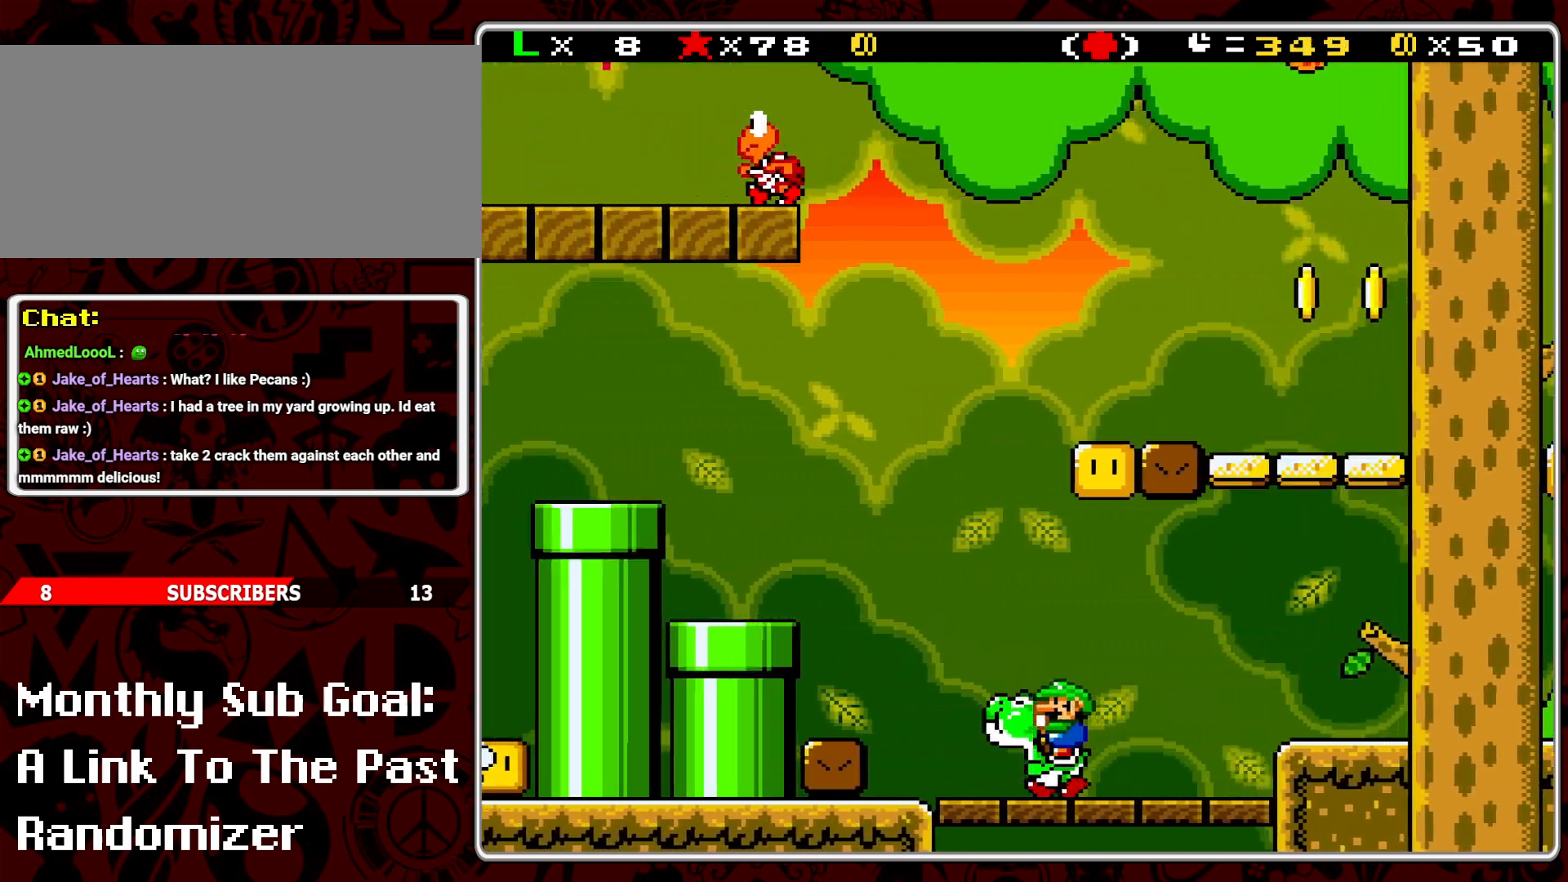
{"buttons": ["B", "Y", "DPAD_LEFT"], "events": [[83, "B", "down"]]}
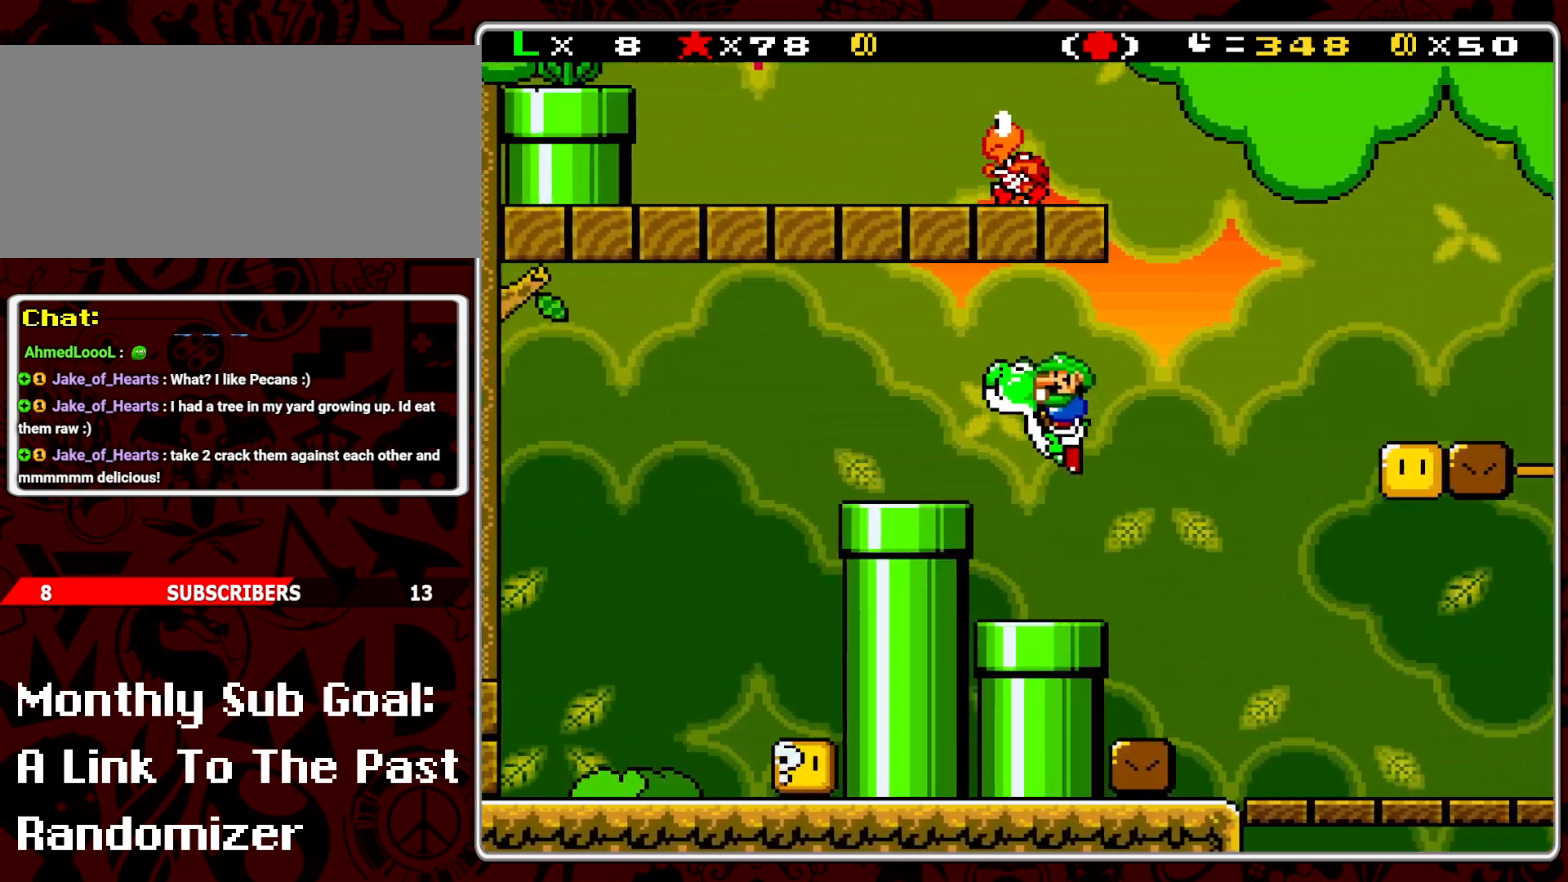
{"buttons": ["Y", "DPAD_LEFT"], "events": [[200, "B", "up"]]}
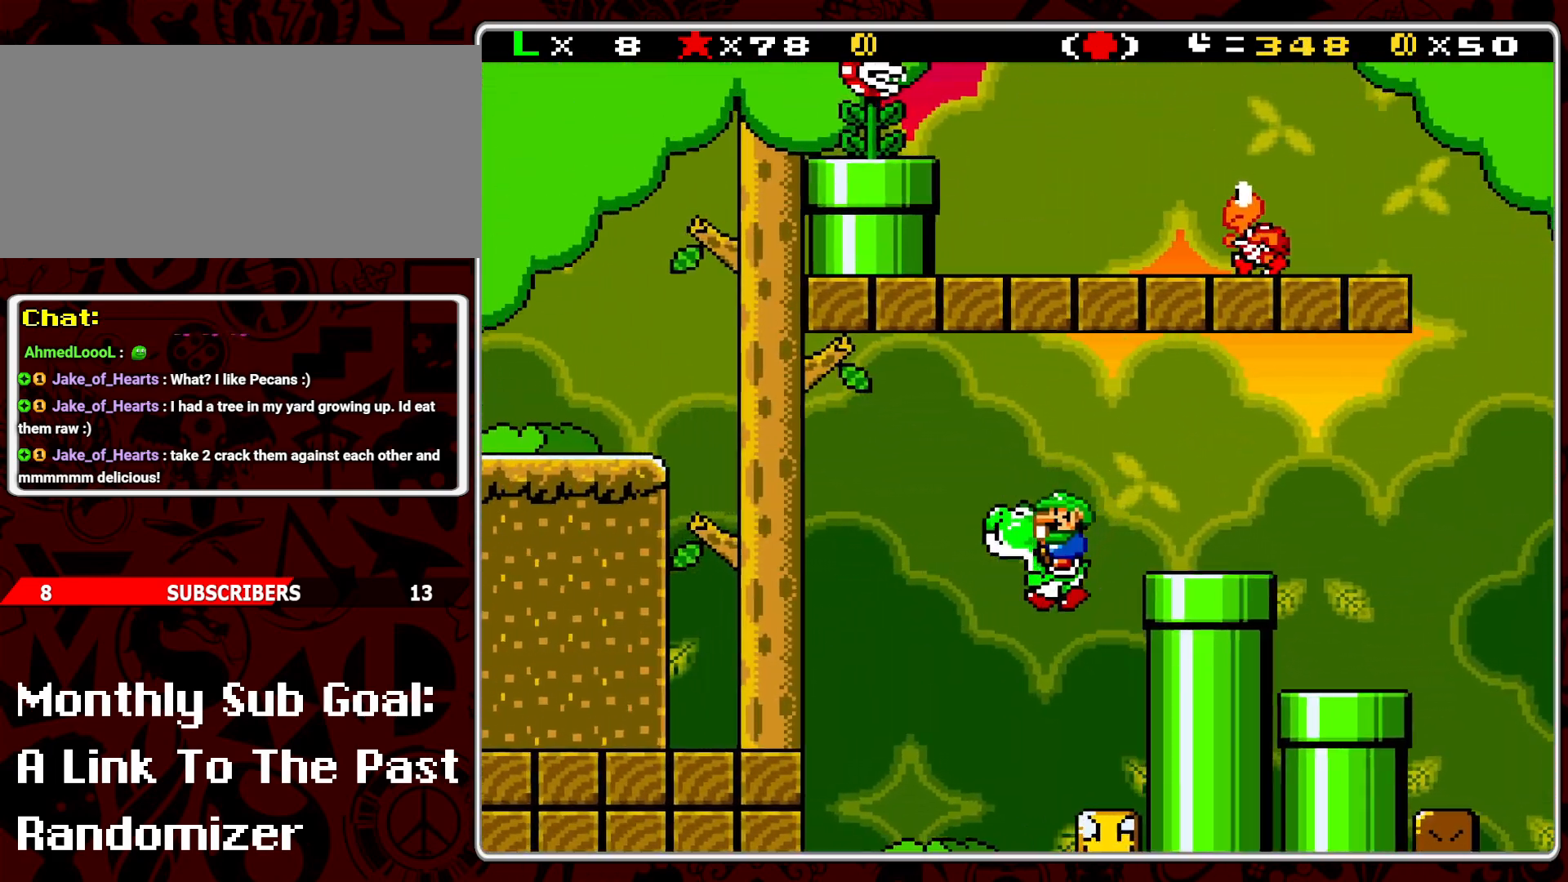
{"buttons": ["B", "Y"], "events": [[133, "DPAD_LEFT", "up"], [233, "DPAD_RIGHT", "down"], [350, "DPAD_RIGHT", "up"], [350, "Y", "up"], [450, "Y", "down"], [500, "B", "down"]]}
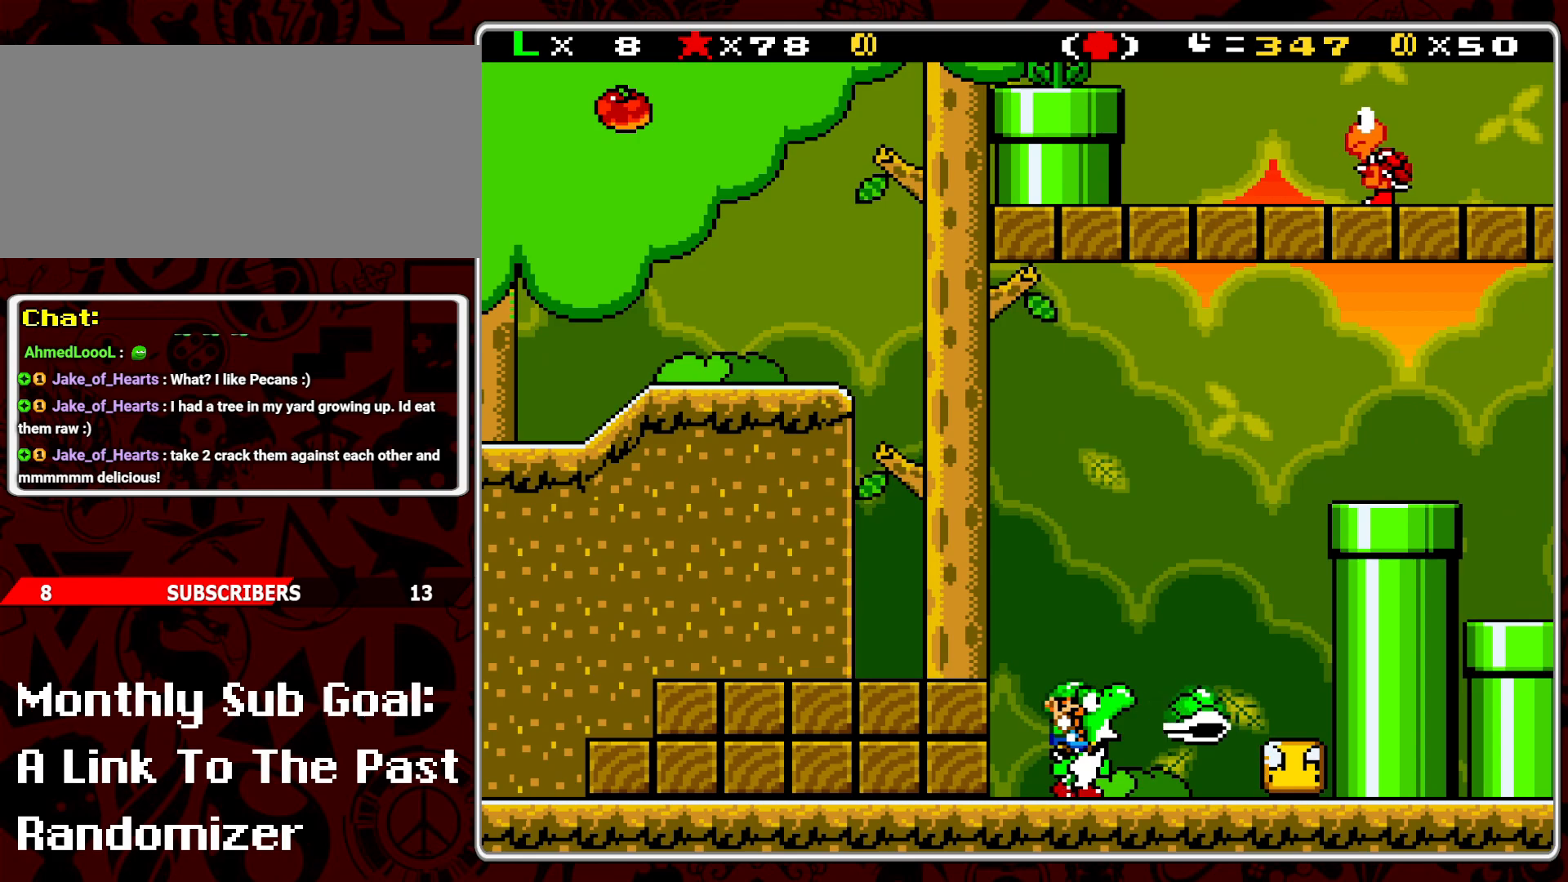
{"buttons": ["Y"], "events": [[117, "DPAD_LEFT", "down"], [300, "B", "up"], [450, "DPAD_LEFT", "up"]]}
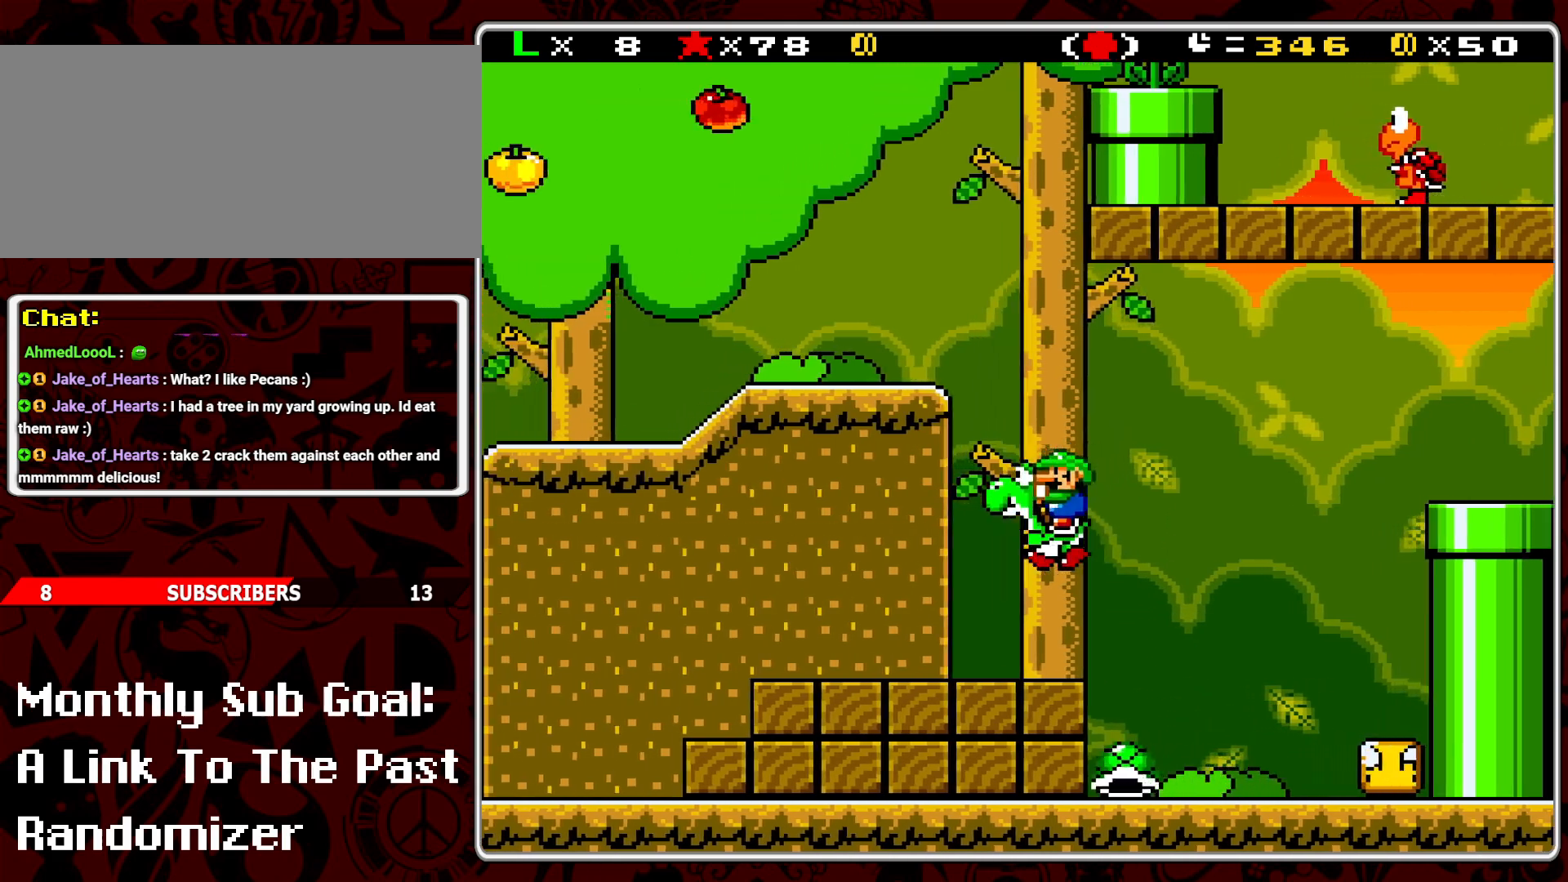
{"buttons": ["Y"], "events": [[67, "DPAD_RIGHT", "down"], [183, "DPAD_RIGHT", "up"]]}
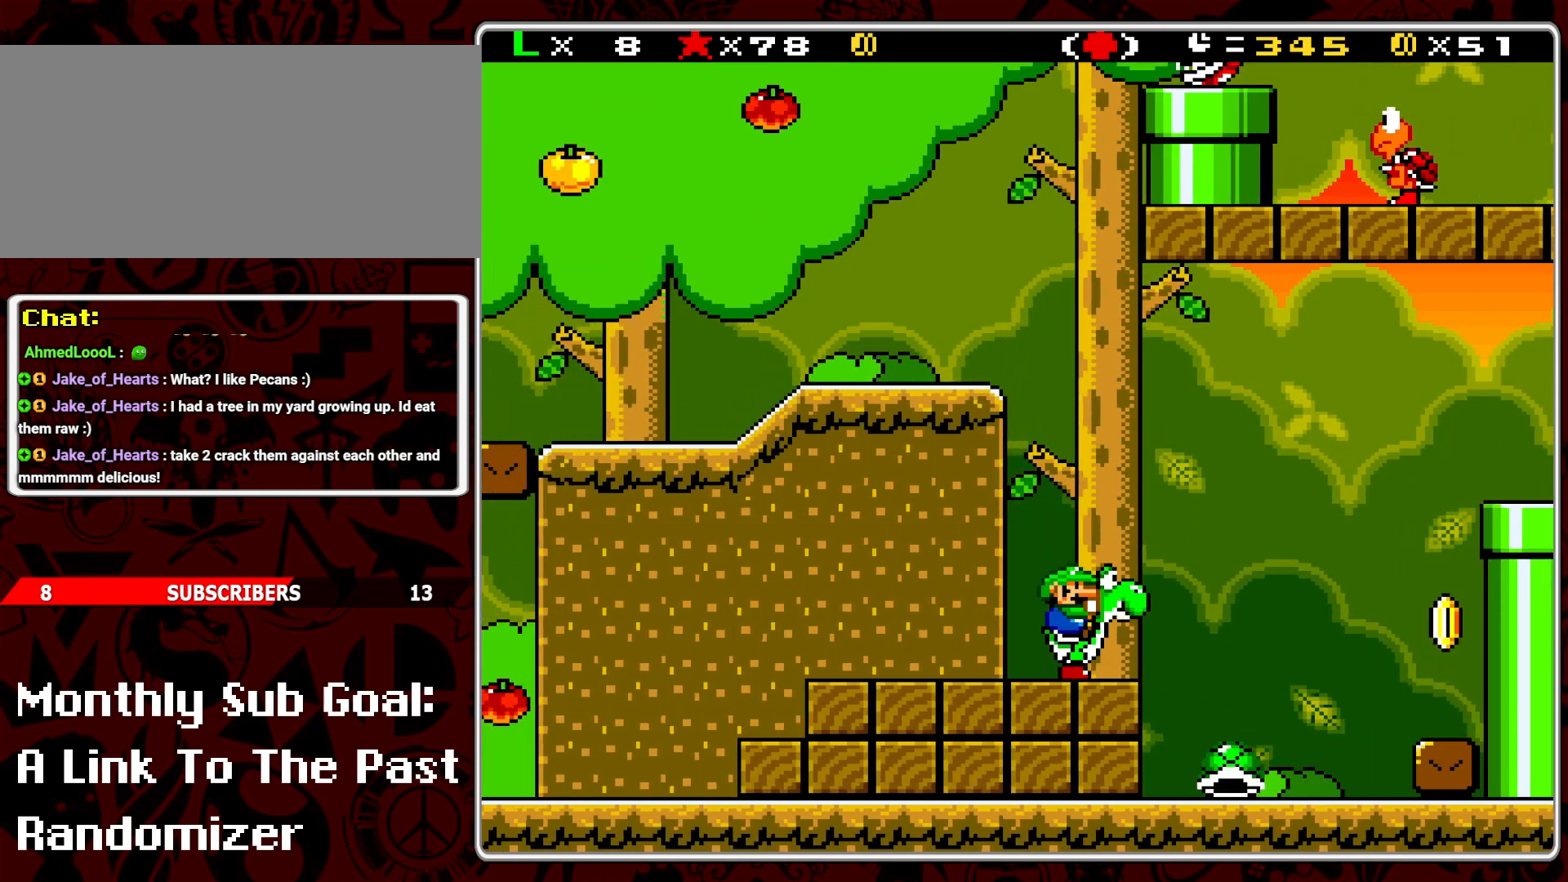
{"buttons": ["B", "Y", "DPAD_RIGHT"], "events": [[283, "DPAD_RIGHT", "down"], [483, "B", "down"]]}
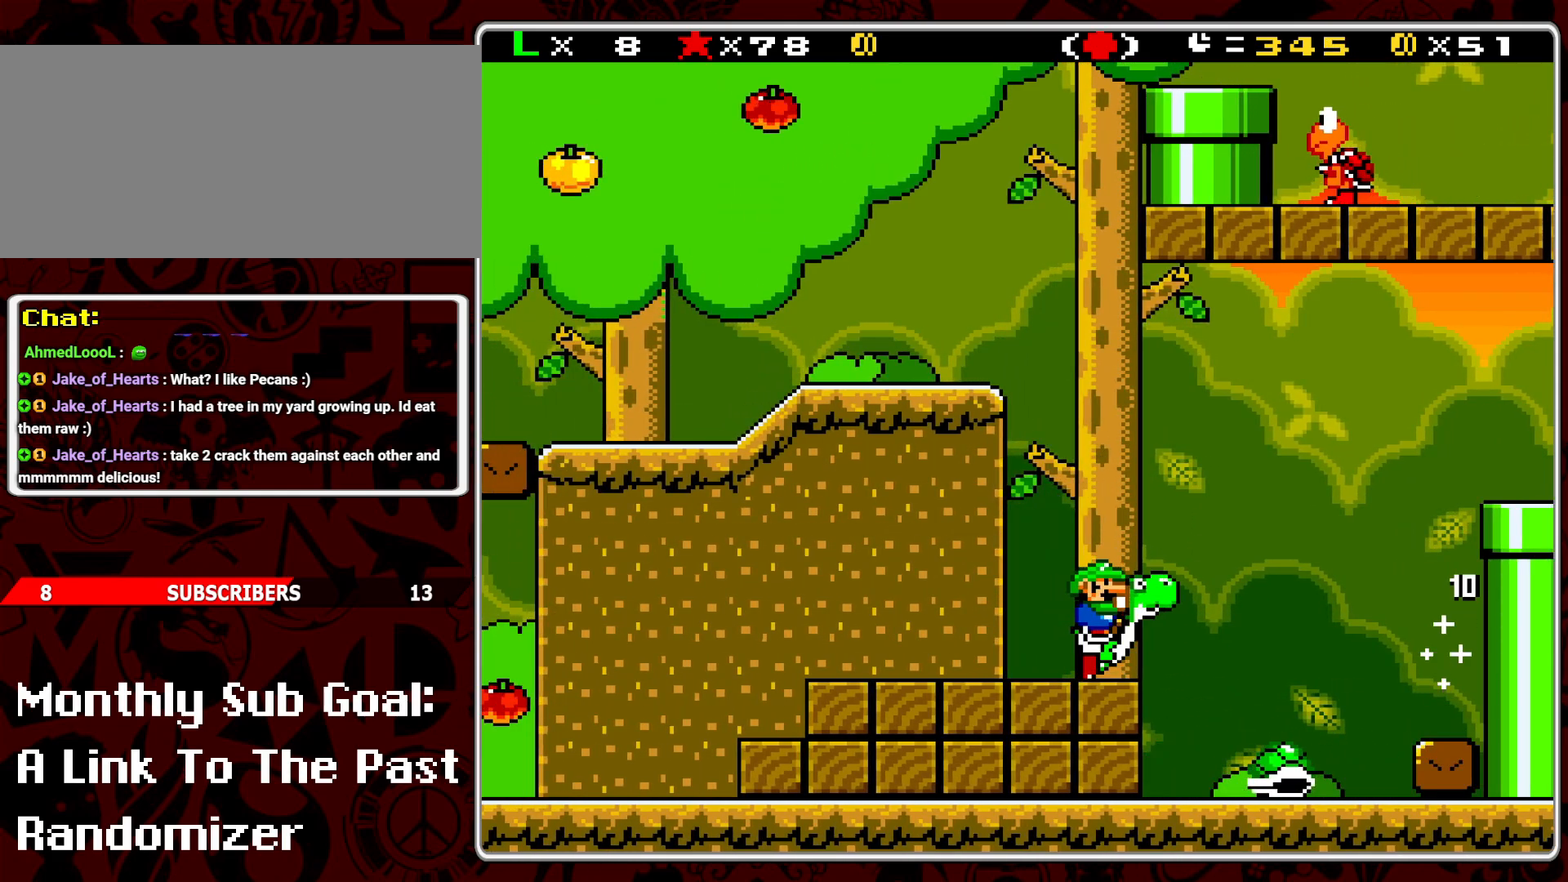
{"buttons": ["B", "Y", "DPAD_RIGHT"], "events": []}
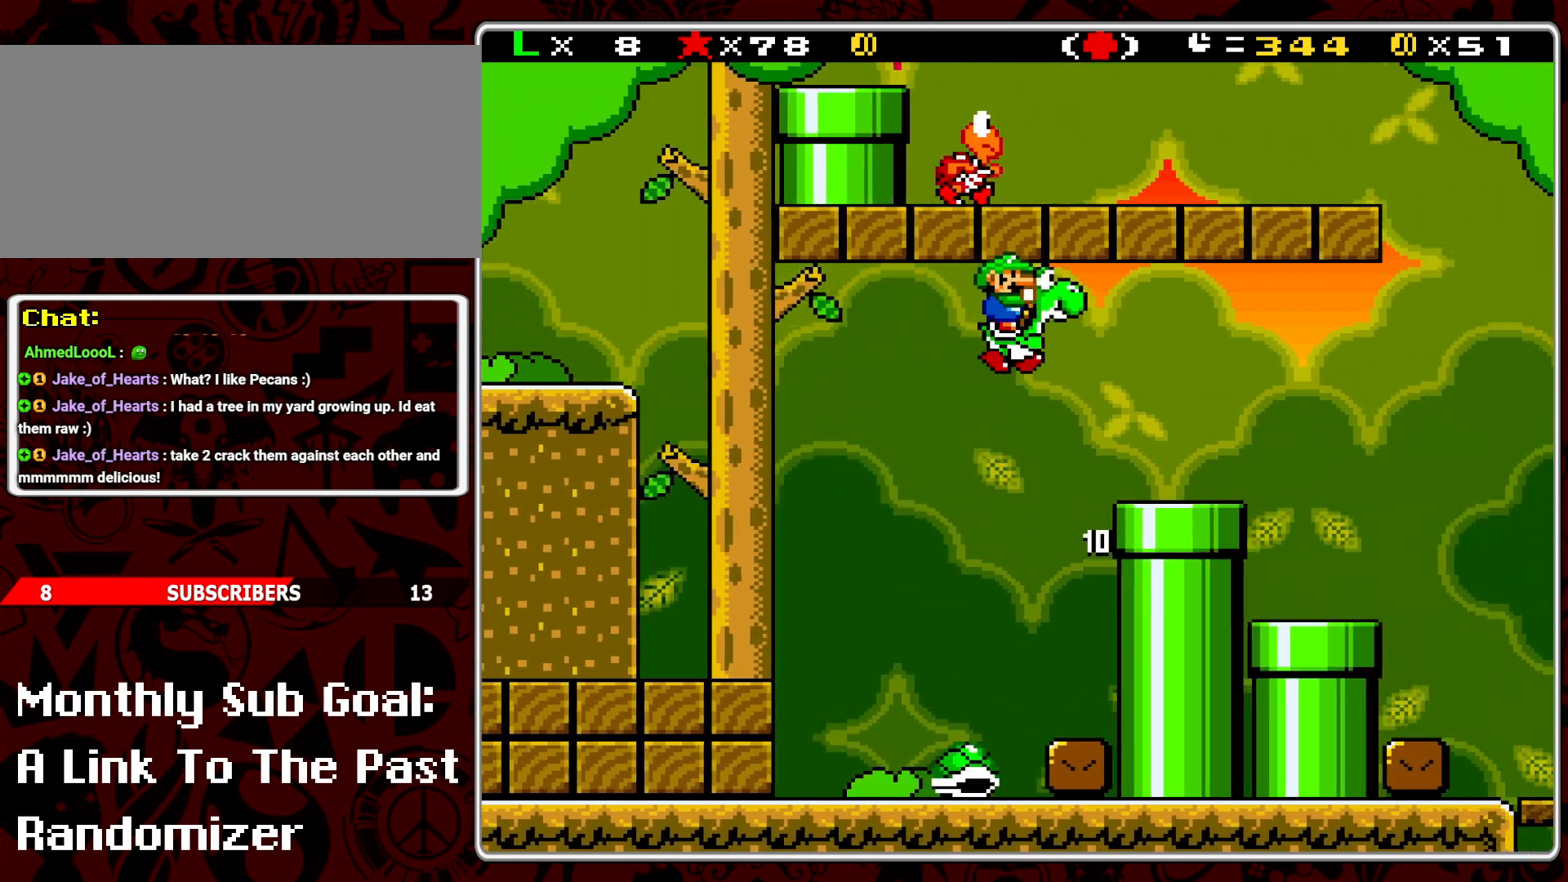
{"buttons": ["Y", "DPAD_RIGHT"], "events": [[167, "B", "up"]]}
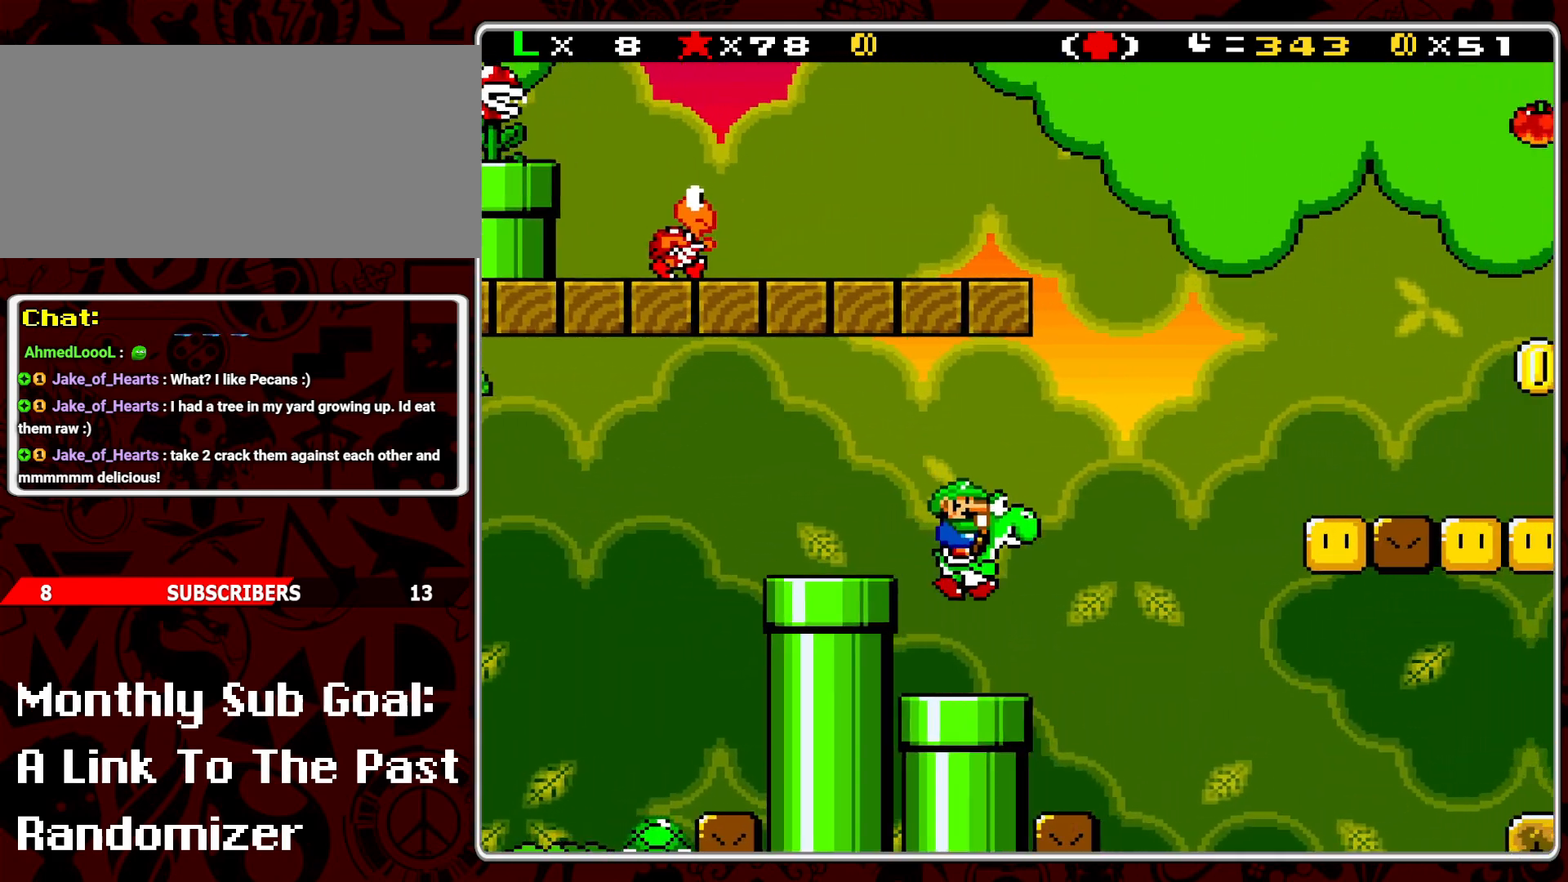
{"buttons": ["Y", "DPAD_RIGHT"], "events": []}